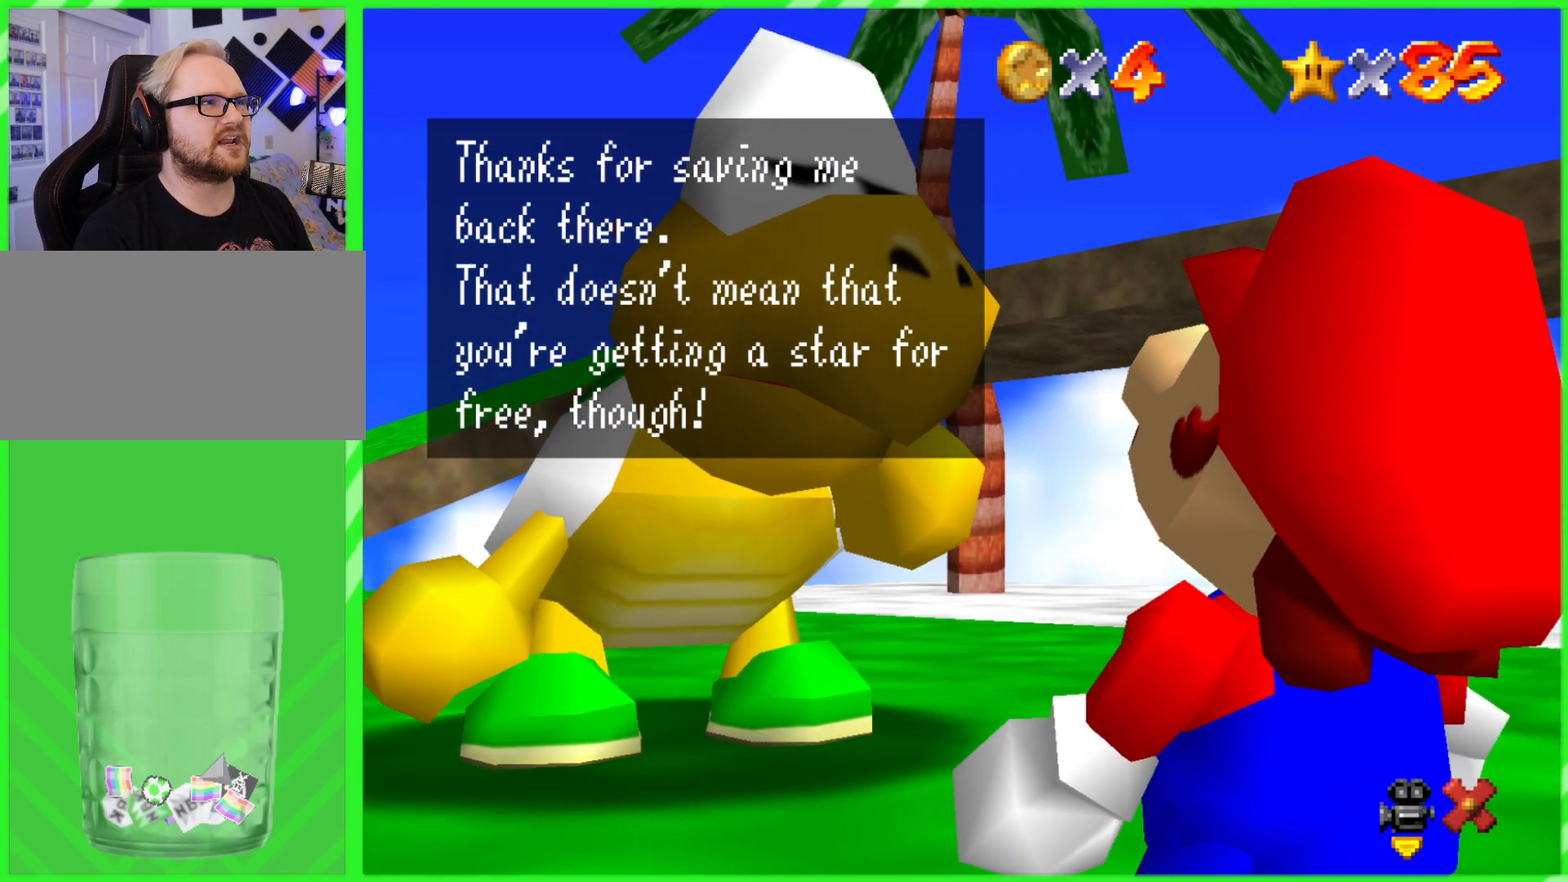
Gameplay with a controller (Nintendo layout); each line is a JSON object with the inputs held at the frame after it (dt_ms = milliseconds from this image to that frame). "events" lists button and stick changes between this image and that frame as [ms after this image, input, new state], when the widget could be followed in between. Not read: DPAD_DOWN DPAD_UP L1 L3 R1 R3 X Y.
{"dt_ms": 500, "buttons": [], "left_stick": "center", "events": []}
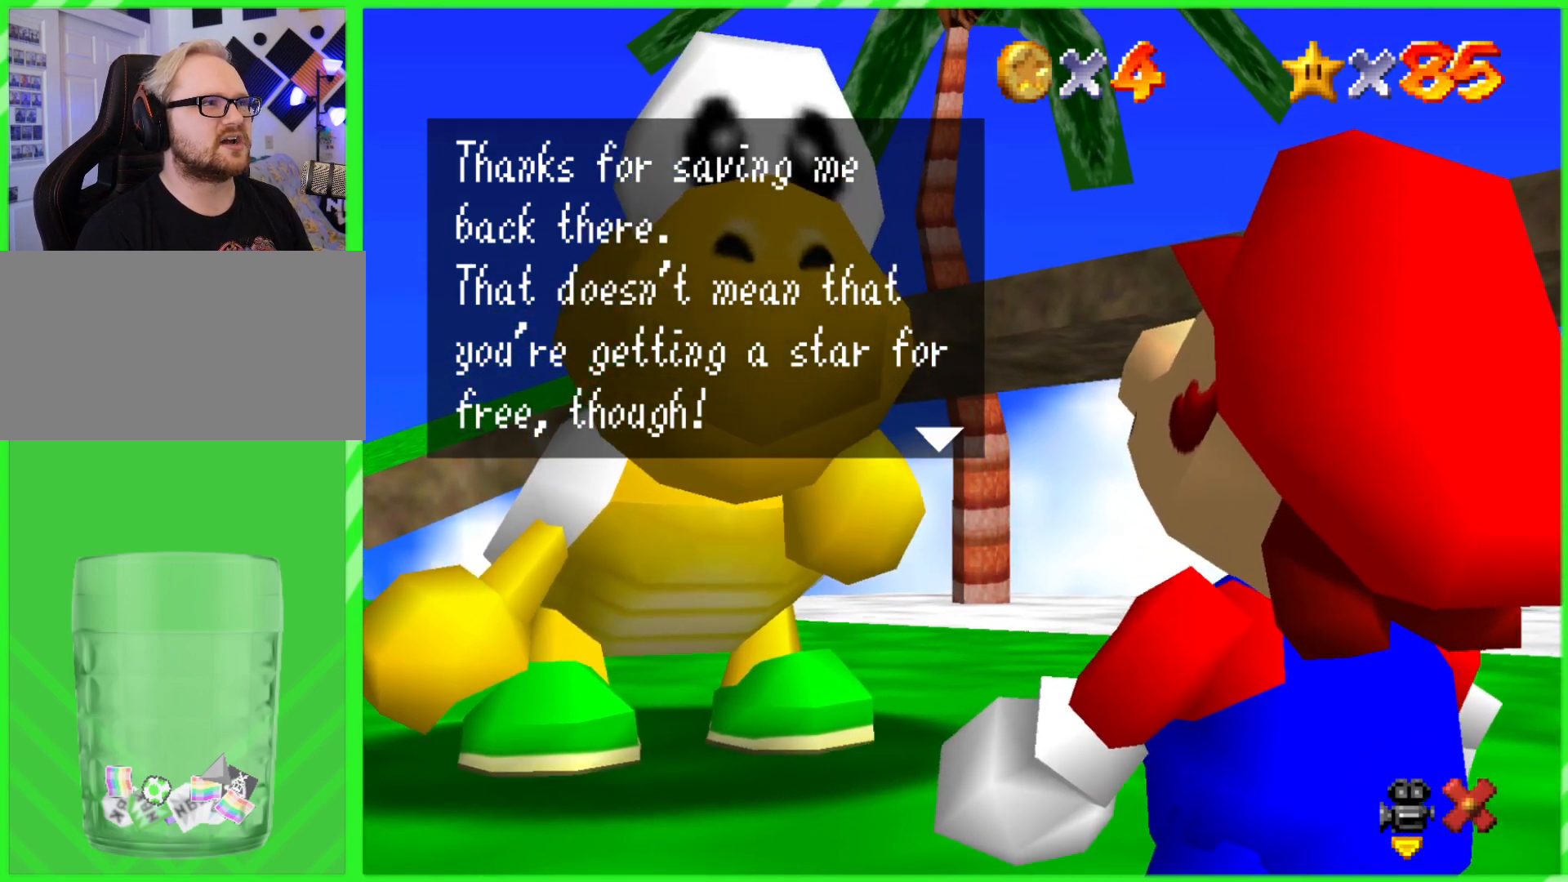
{"dt_ms": 500, "buttons": [], "left_stick": "center", "events": [[17, "A", "down"], [150, "A", "up"]]}
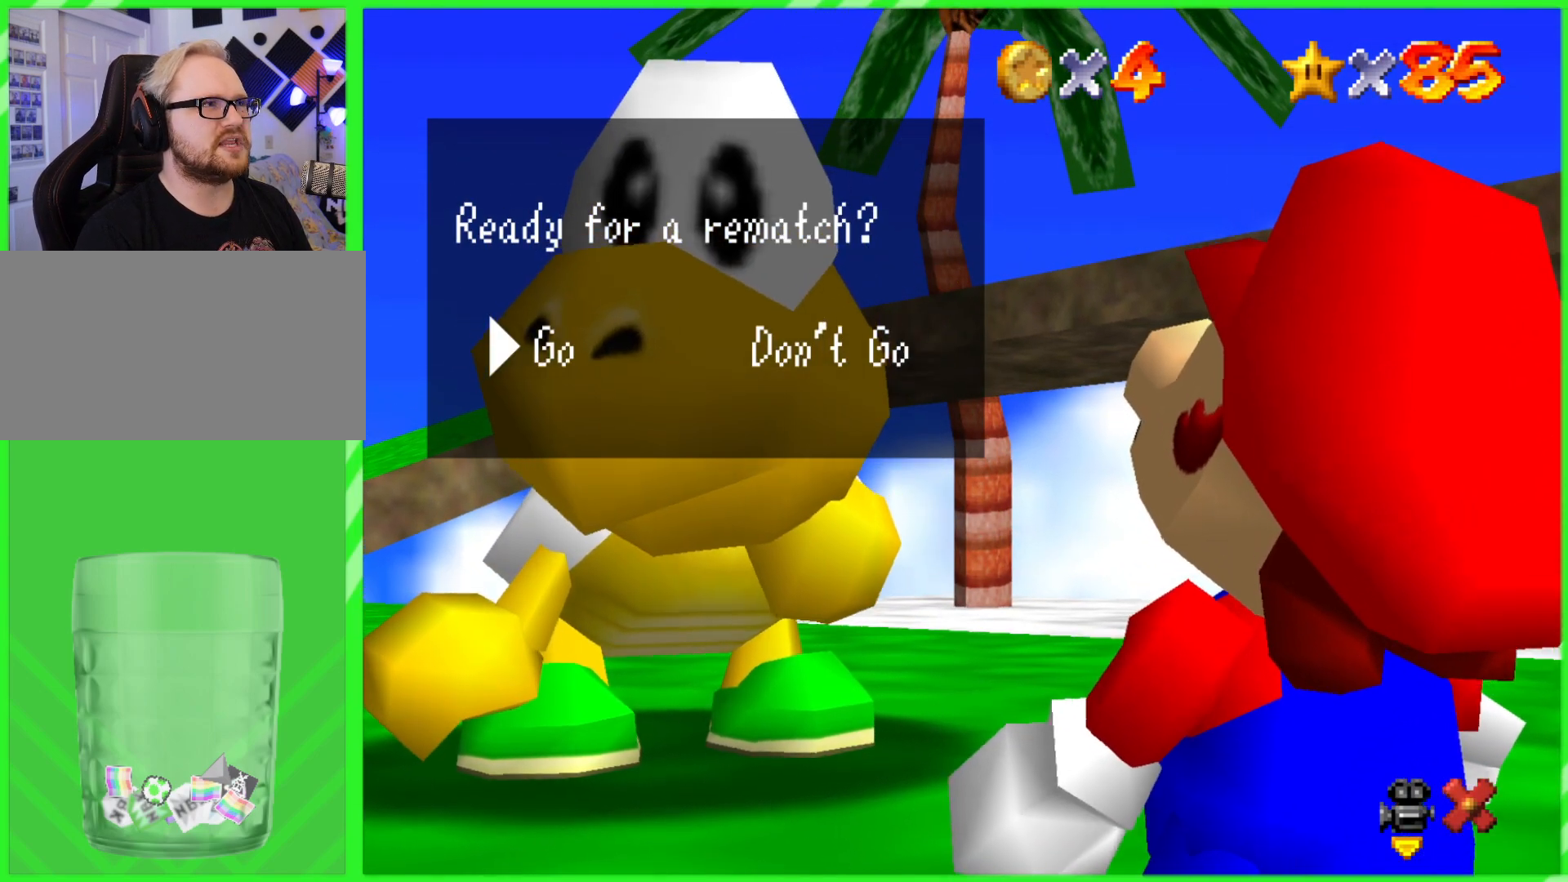
{"dt_ms": 500, "buttons": [], "left_stick": "center", "events": []}
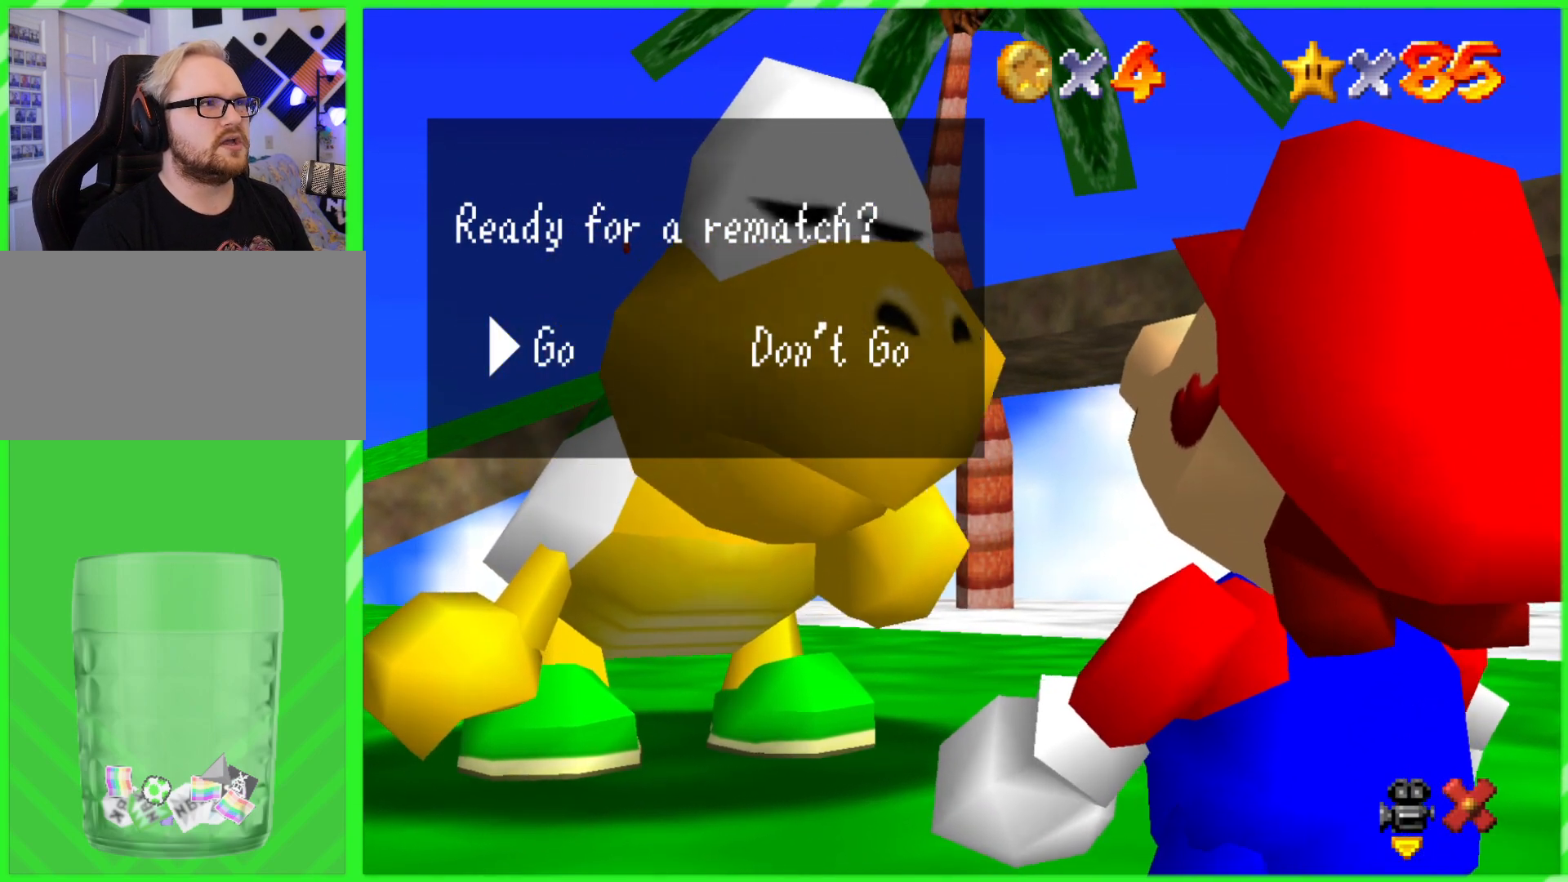
{"dt_ms": 500, "buttons": [], "left_stick": "center", "events": []}
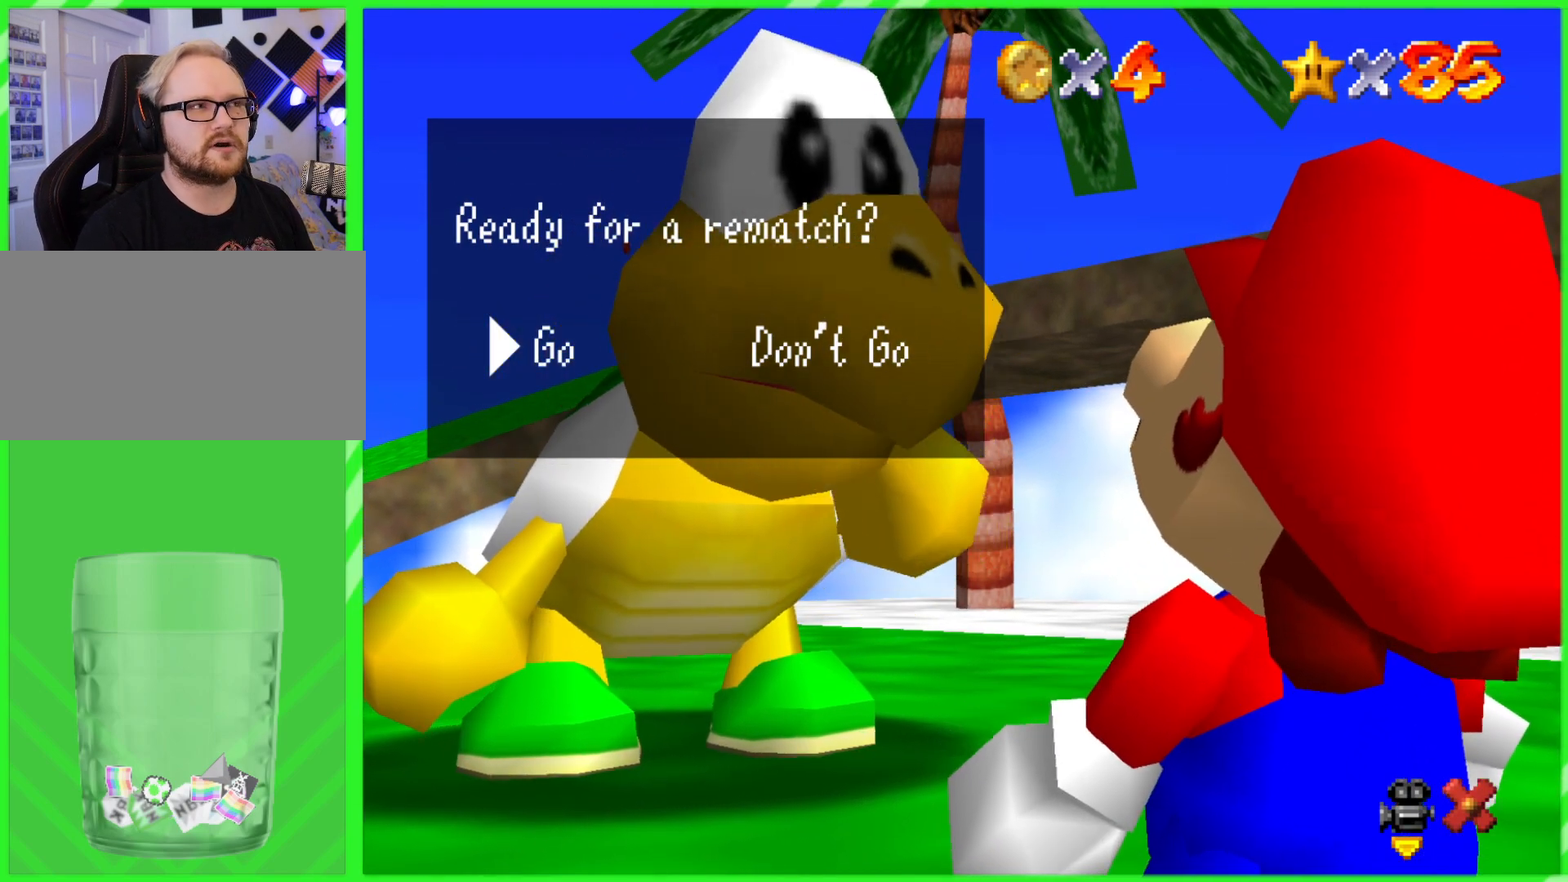
{"dt_ms": 500, "buttons": [], "left_stick": "center", "events": [[233, "A", "down"], [367, "A", "up"]]}
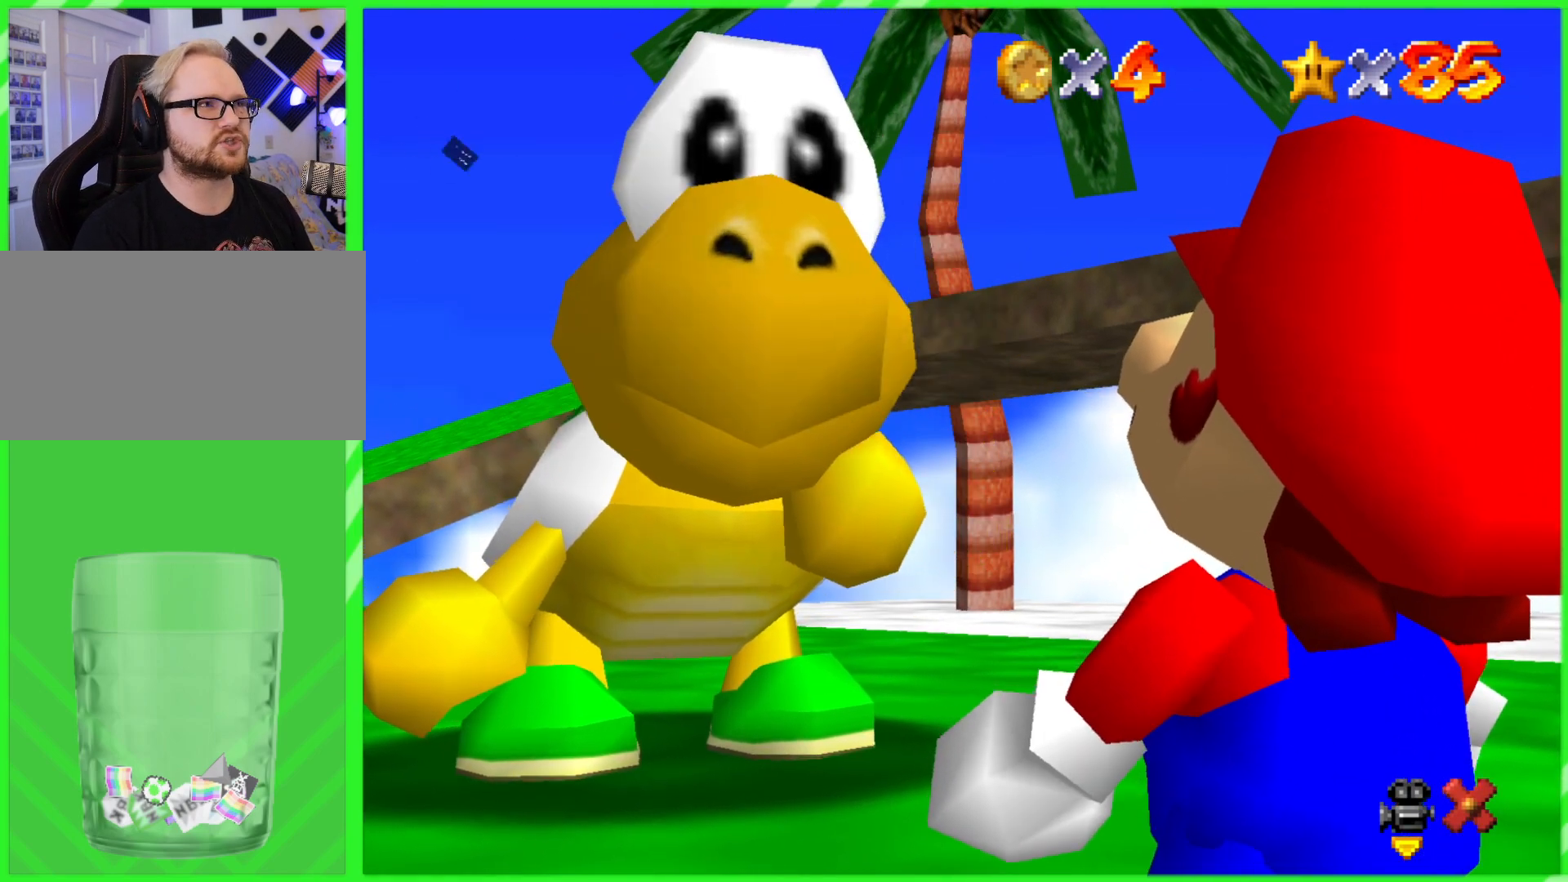
{"dt_ms": 500, "buttons": [], "left_stick": "center", "events": [[200, "left_stick", "down"], [333, "left_stick", "left"], [450, "left_stick", "center"]]}
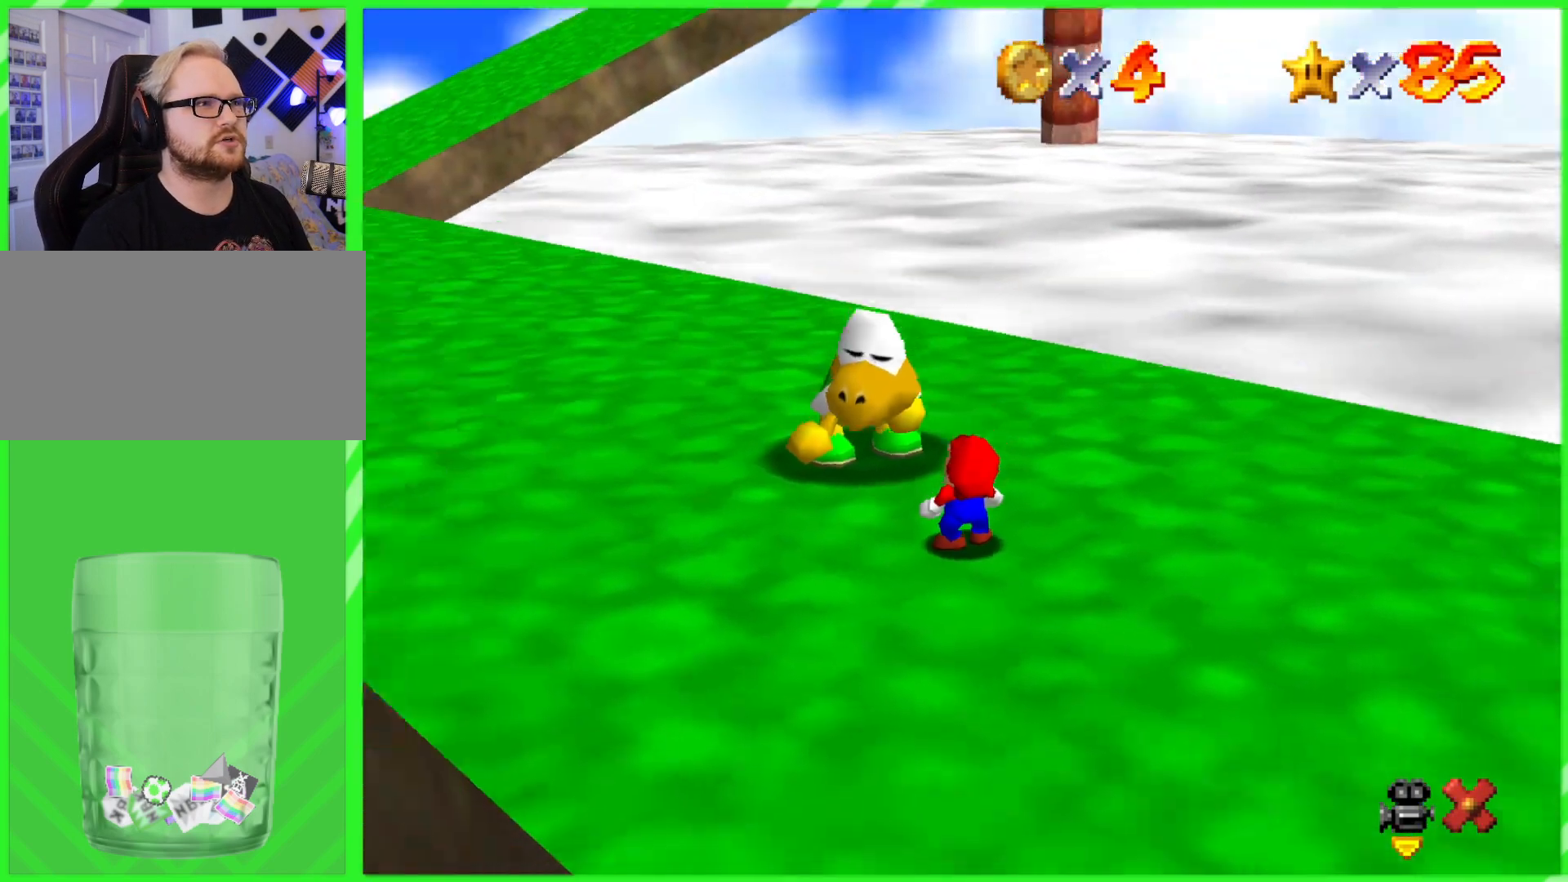
{"dt_ms": 500, "buttons": [], "left_stick": "up-left", "events": [[67, "left_stick", "up-left"]]}
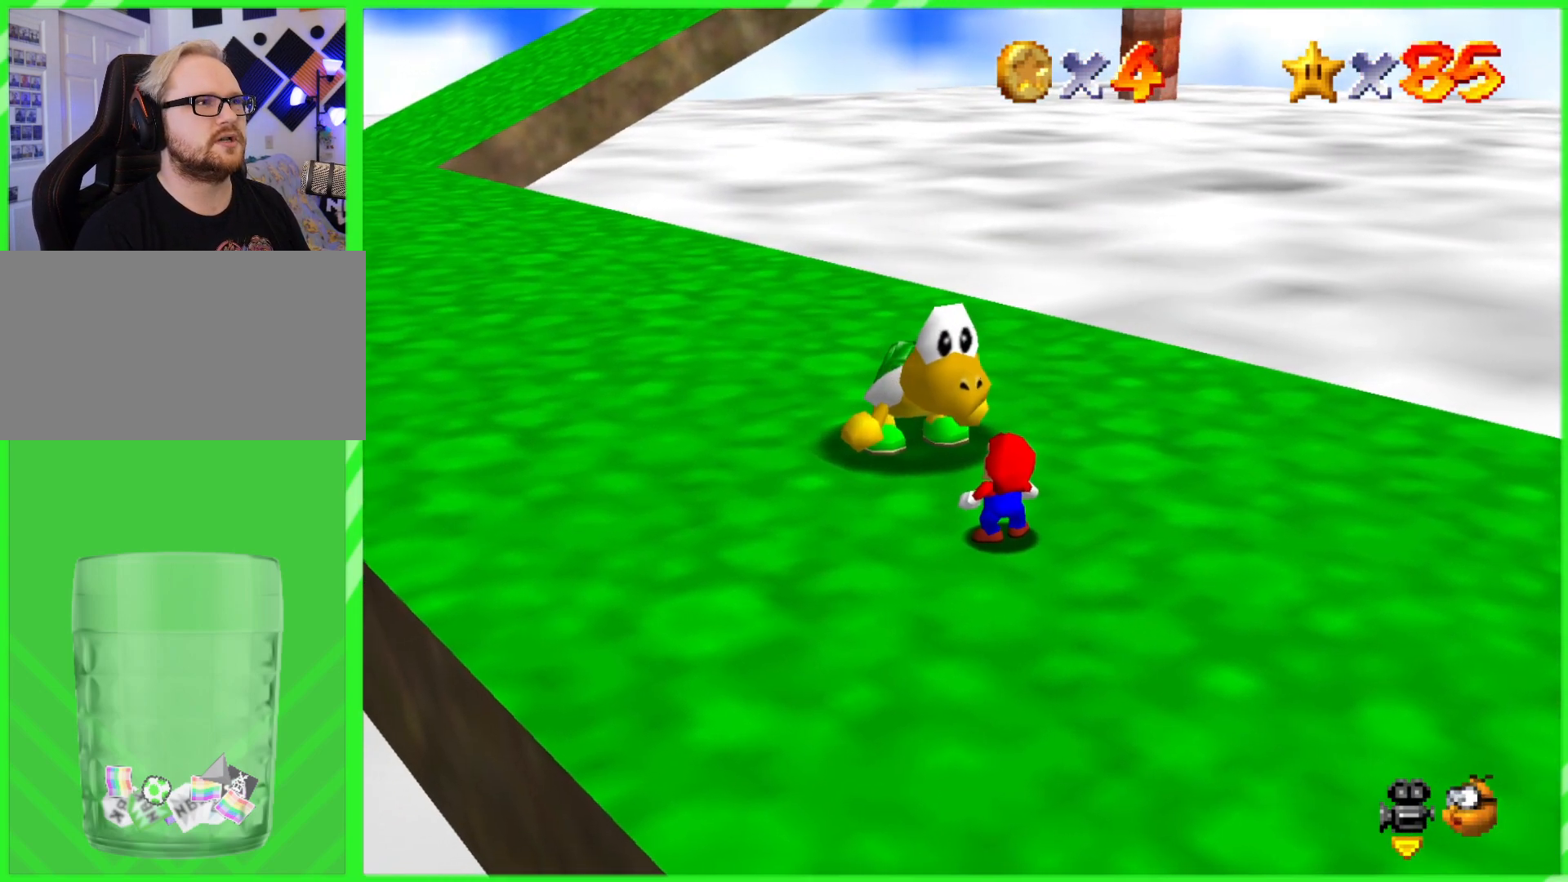
{"dt_ms": 500, "buttons": [], "left_stick": "up-left", "events": []}
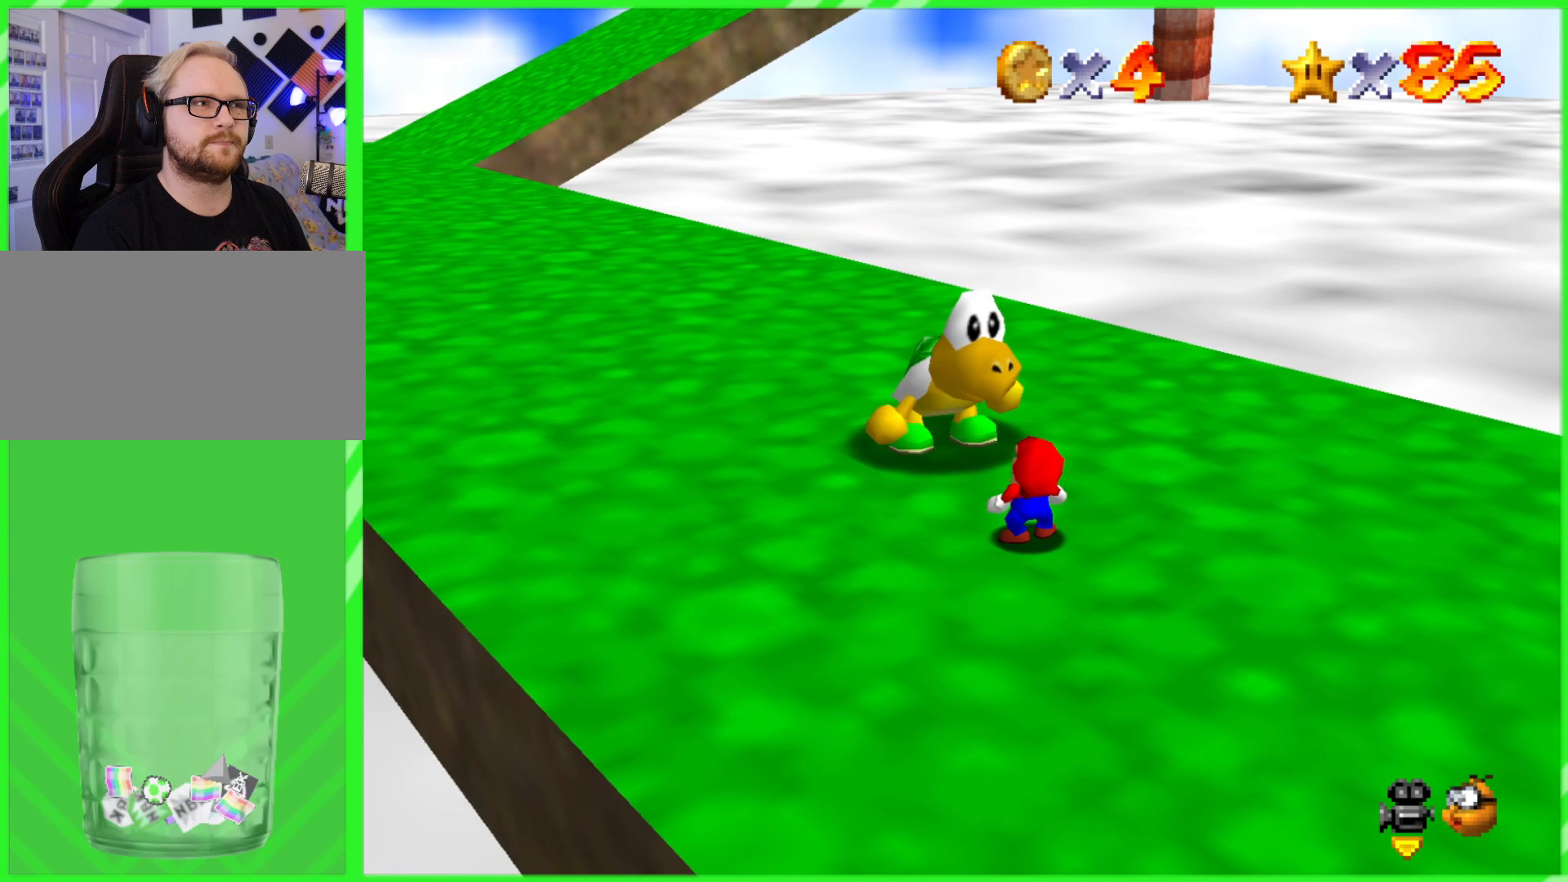
{"dt_ms": 500, "buttons": [], "left_stick": "up-left", "events": []}
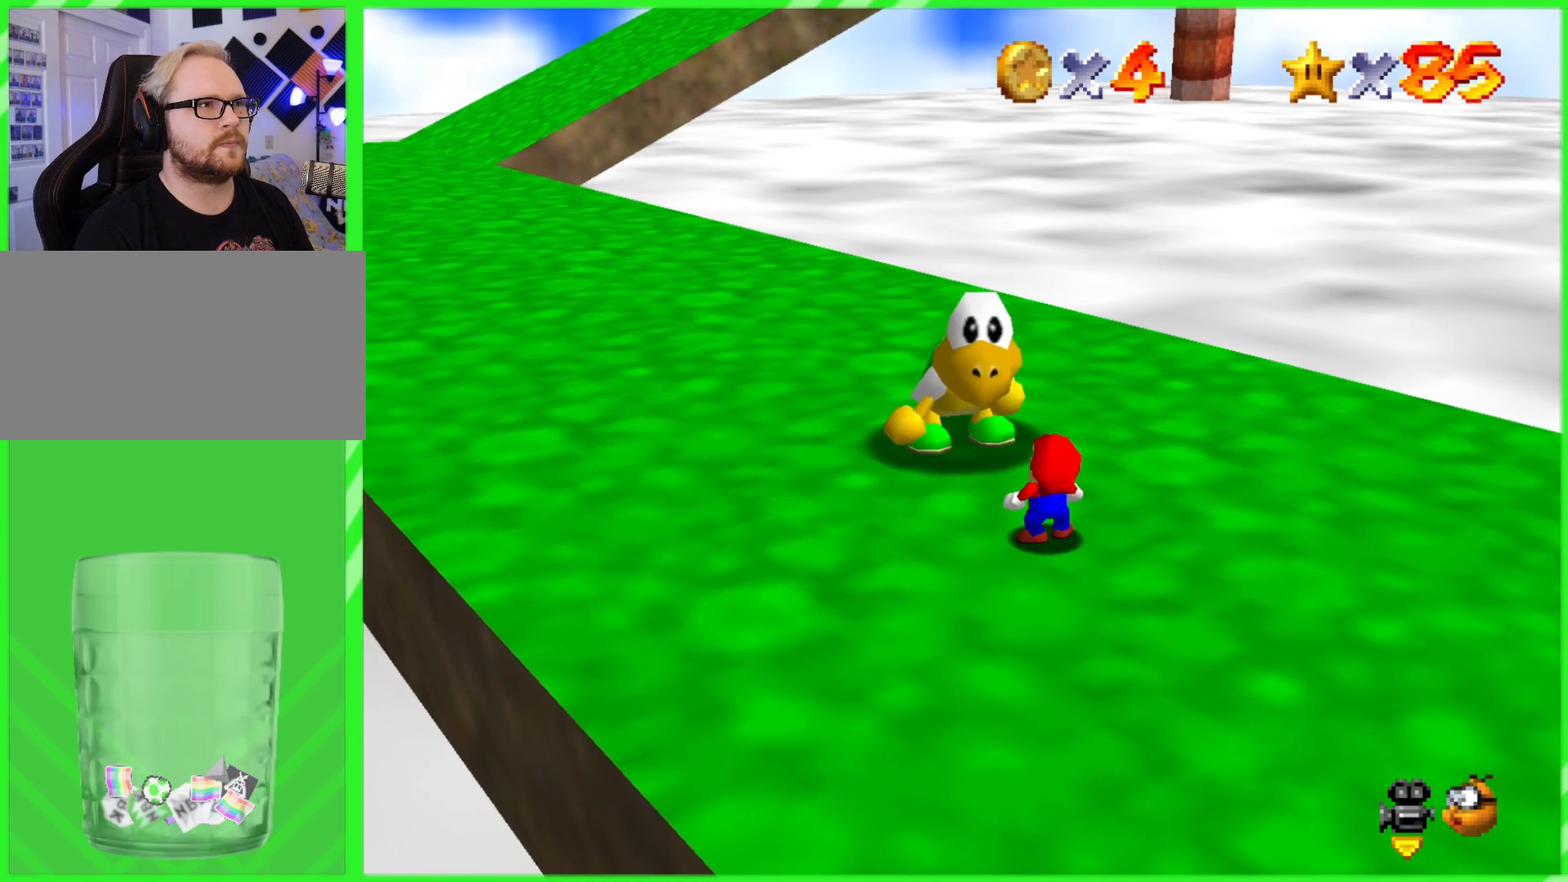
{"dt_ms": 500, "buttons": ["A"], "left_stick": "up-left", "events": [[500, "A", "down"]]}
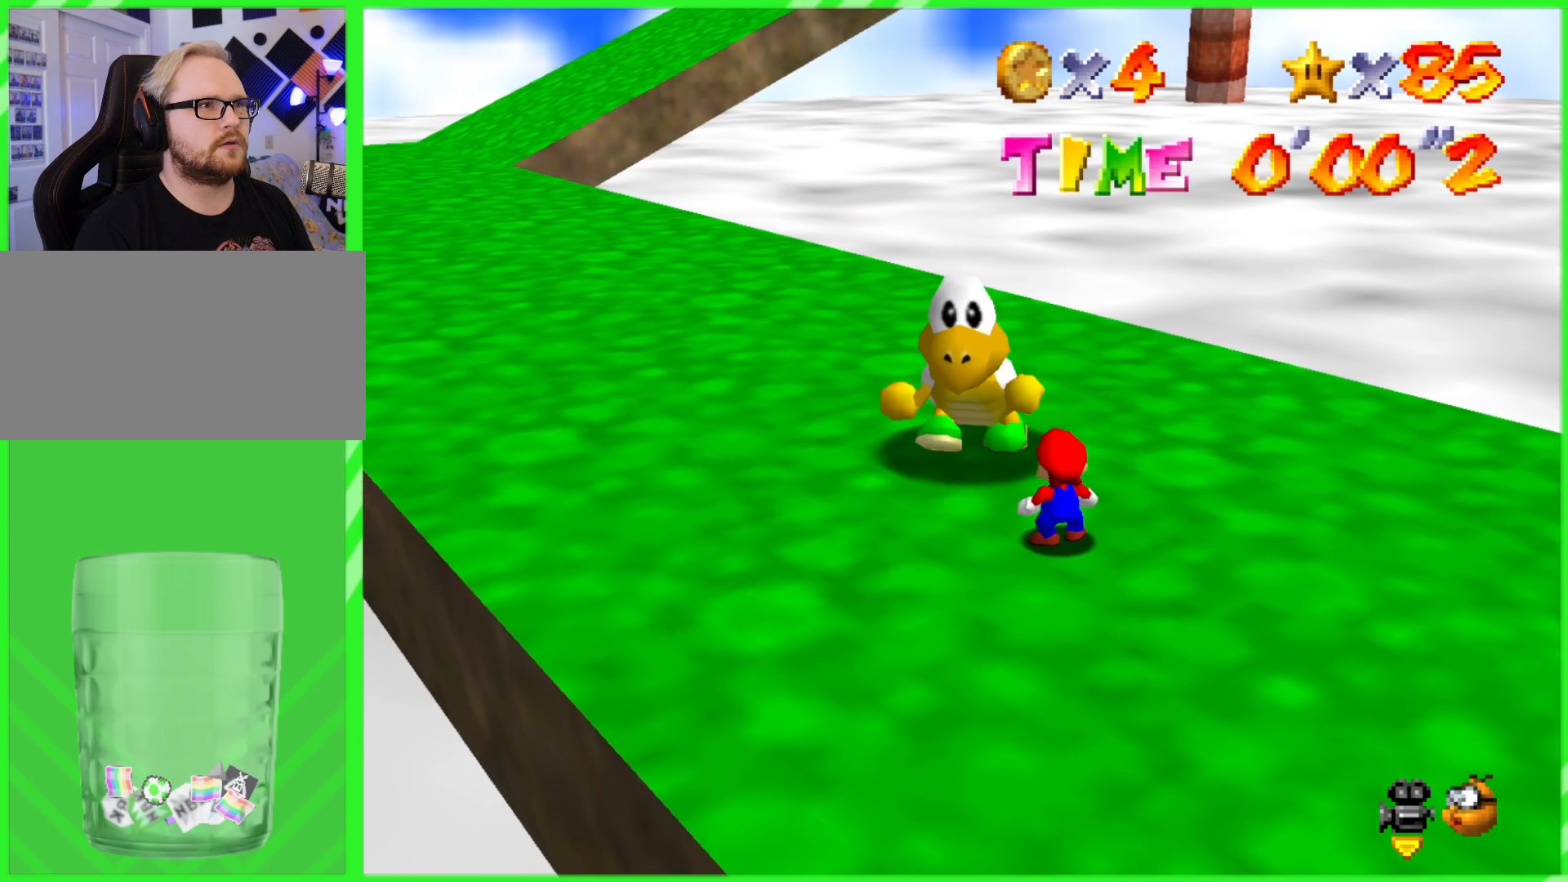
{"dt_ms": 500, "buttons": ["A"], "left_stick": "up-left", "events": [[150, "B", "down"], [350, "A", "up"], [350, "B", "up"], [500, "A", "down"]]}
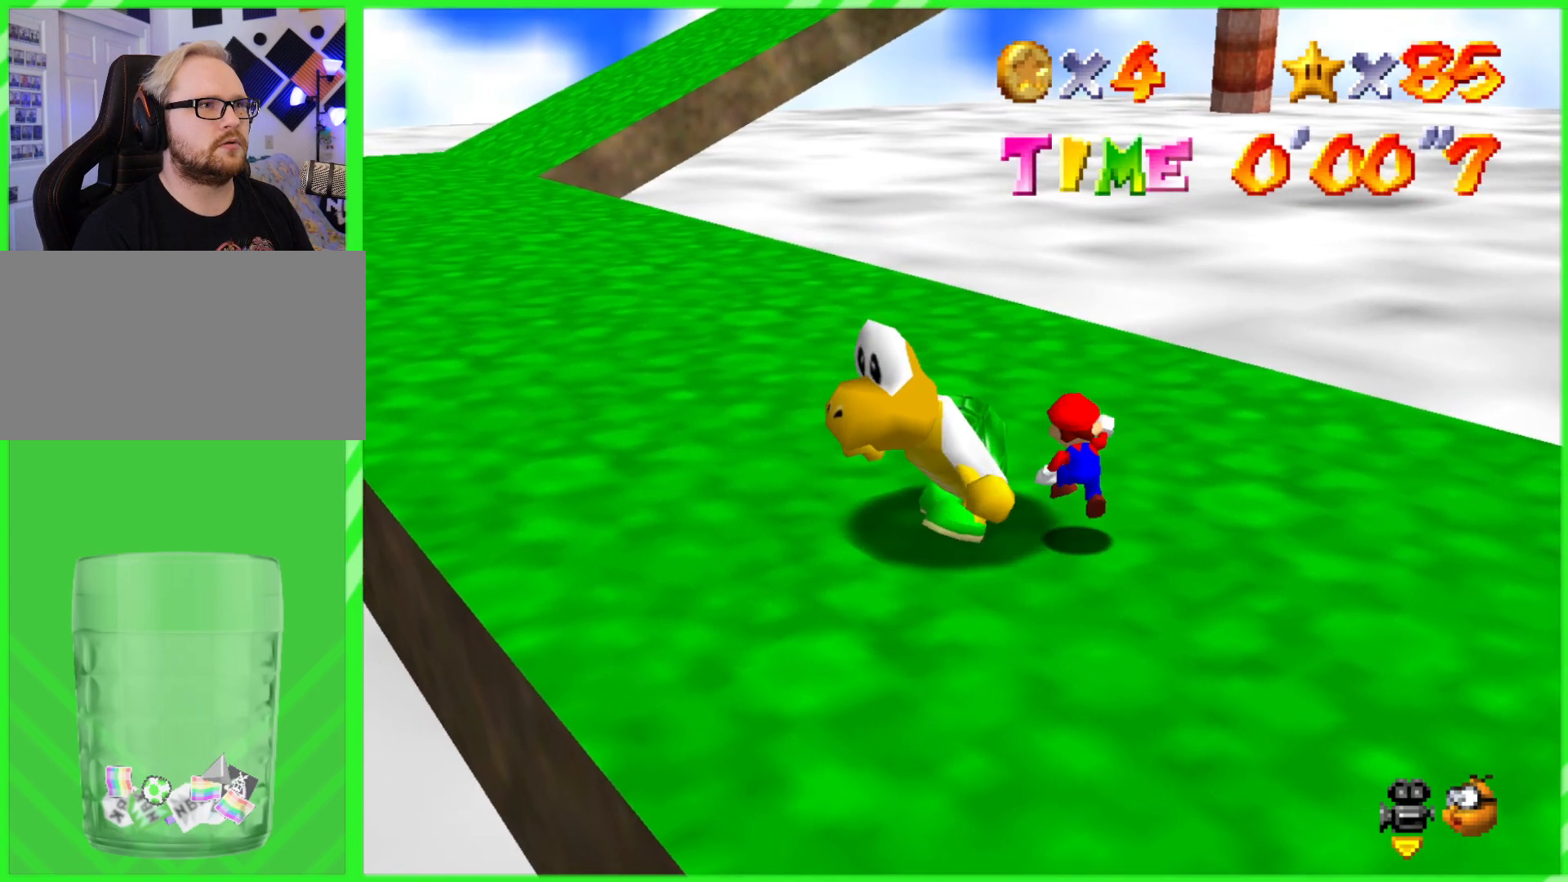
{"dt_ms": 500, "buttons": [], "left_stick": "up-left", "events": [[67, "B", "down"], [317, "B", "up"], [333, "A", "up"]]}
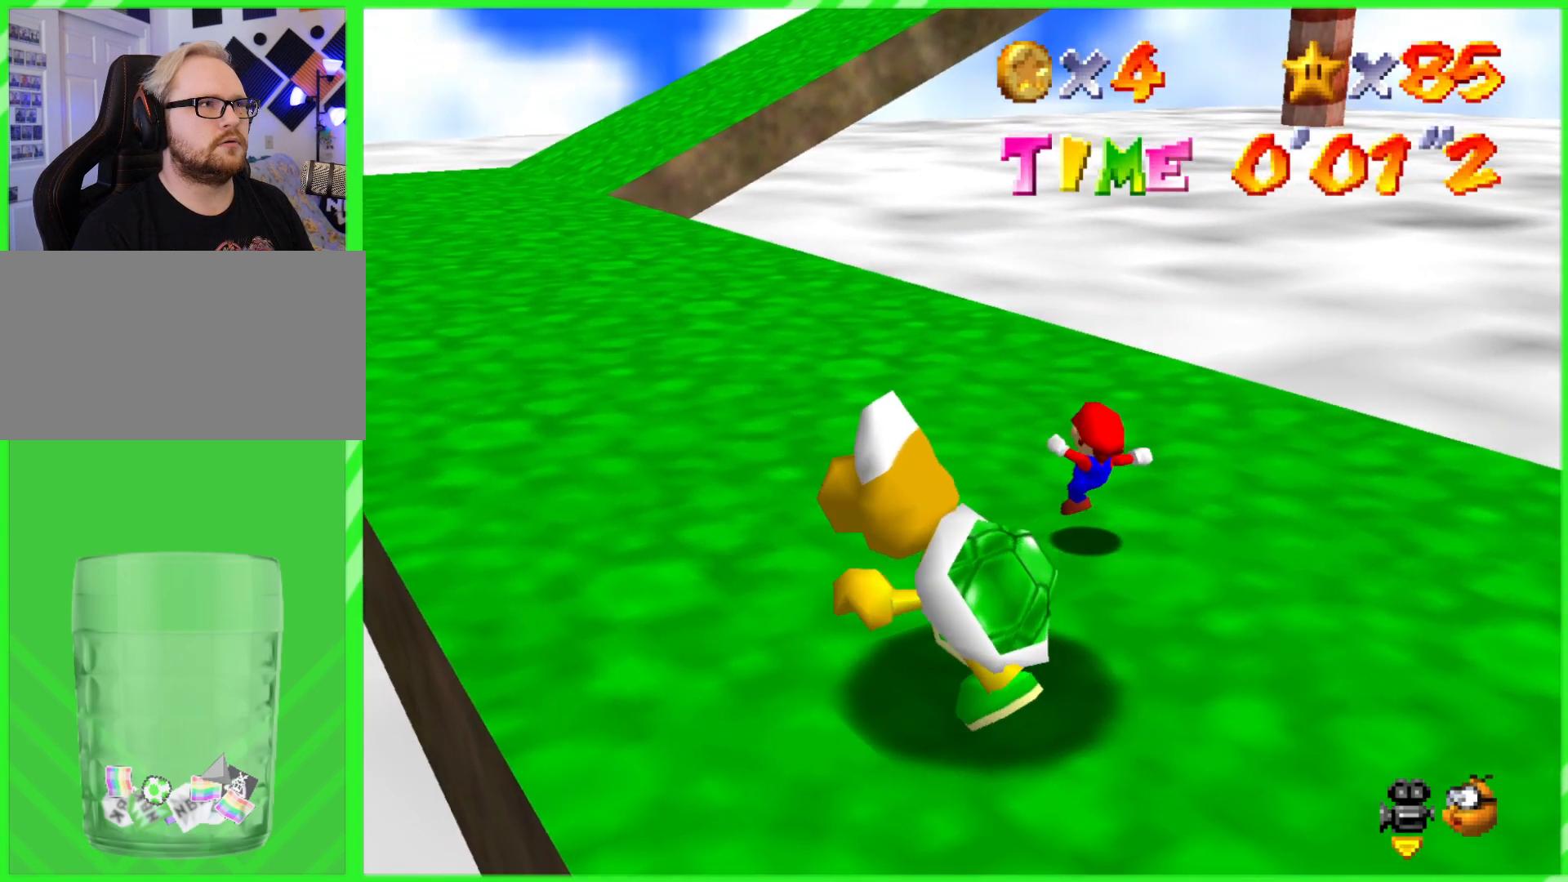
{"dt_ms": 500, "buttons": [], "left_stick": "up-left", "events": [[133, "A", "down"], [250, "B", "down"], [300, "A", "up"], [333, "B", "up"]]}
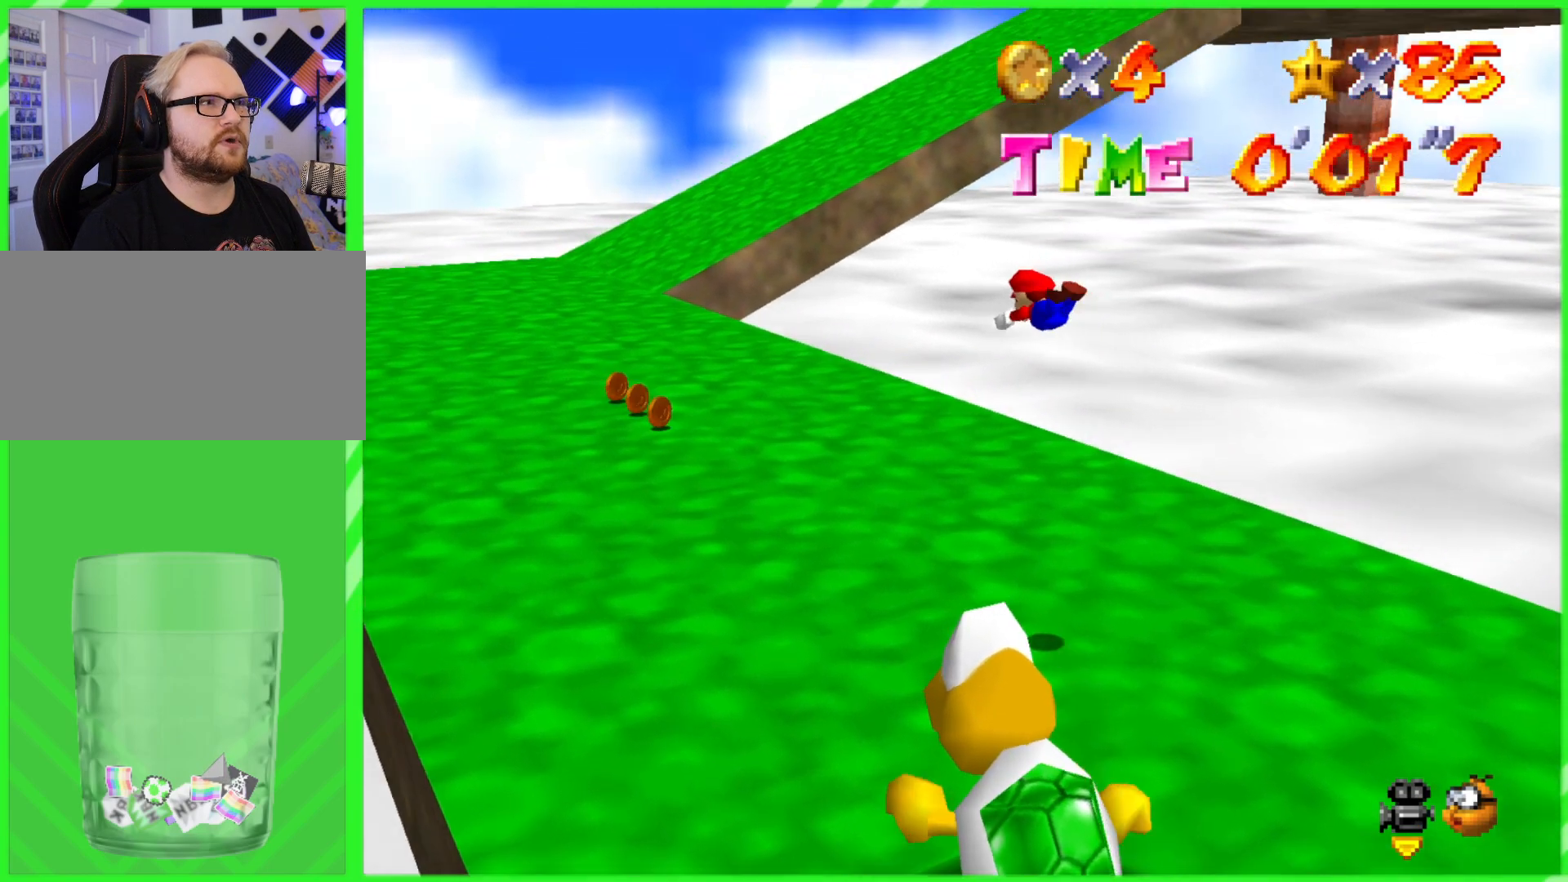
{"dt_ms": 500, "buttons": [], "left_stick": "up-left", "events": []}
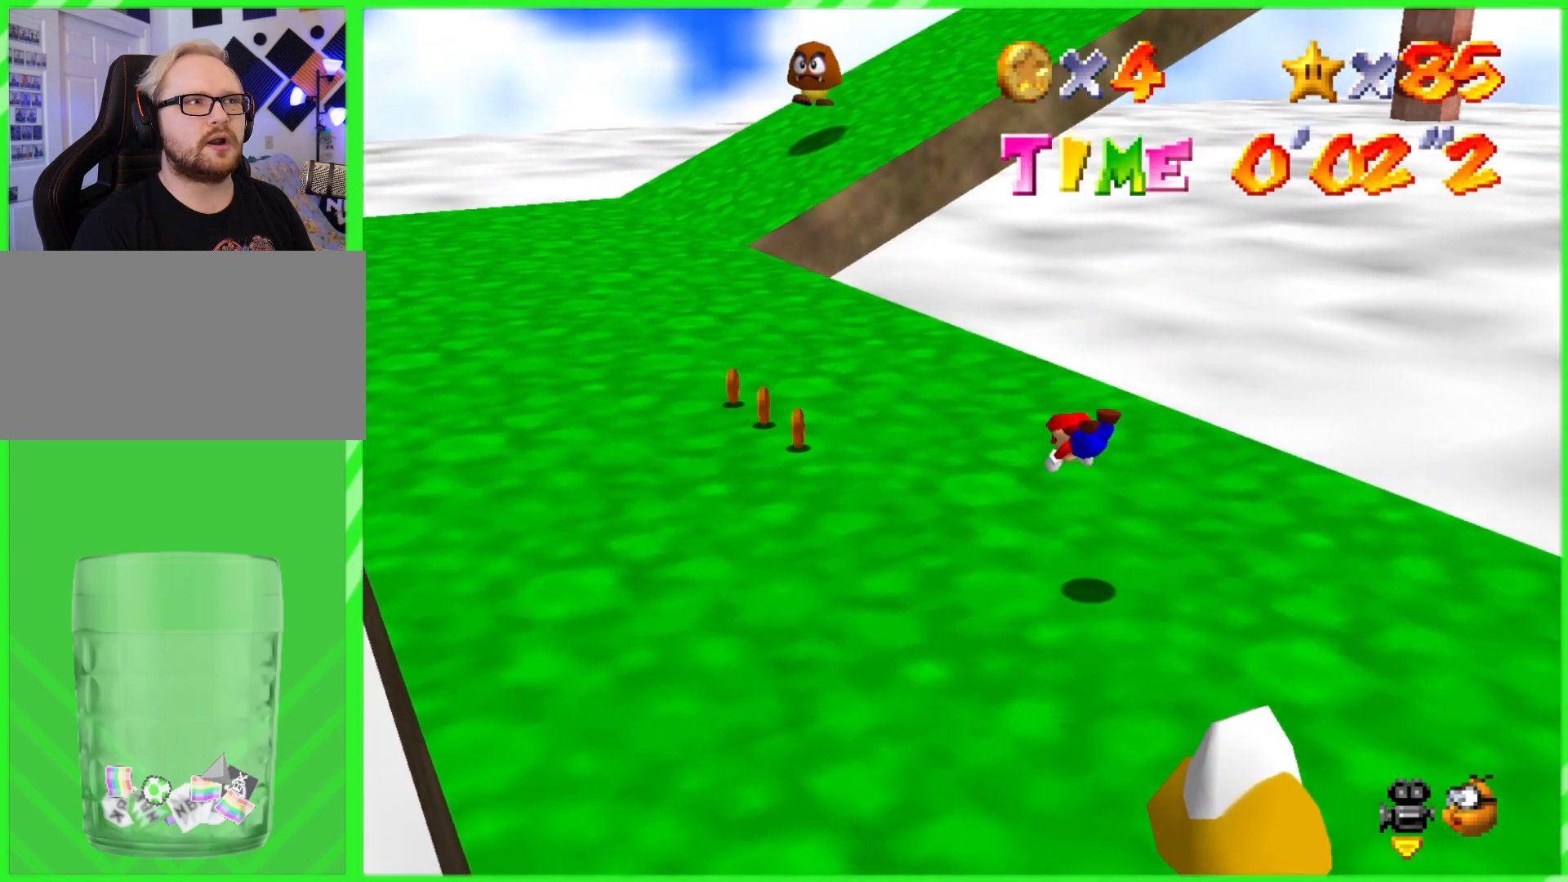
{"dt_ms": 500, "buttons": [], "left_stick": "up-left", "events": [[200, "A", "down"], [300, "A", "up"]]}
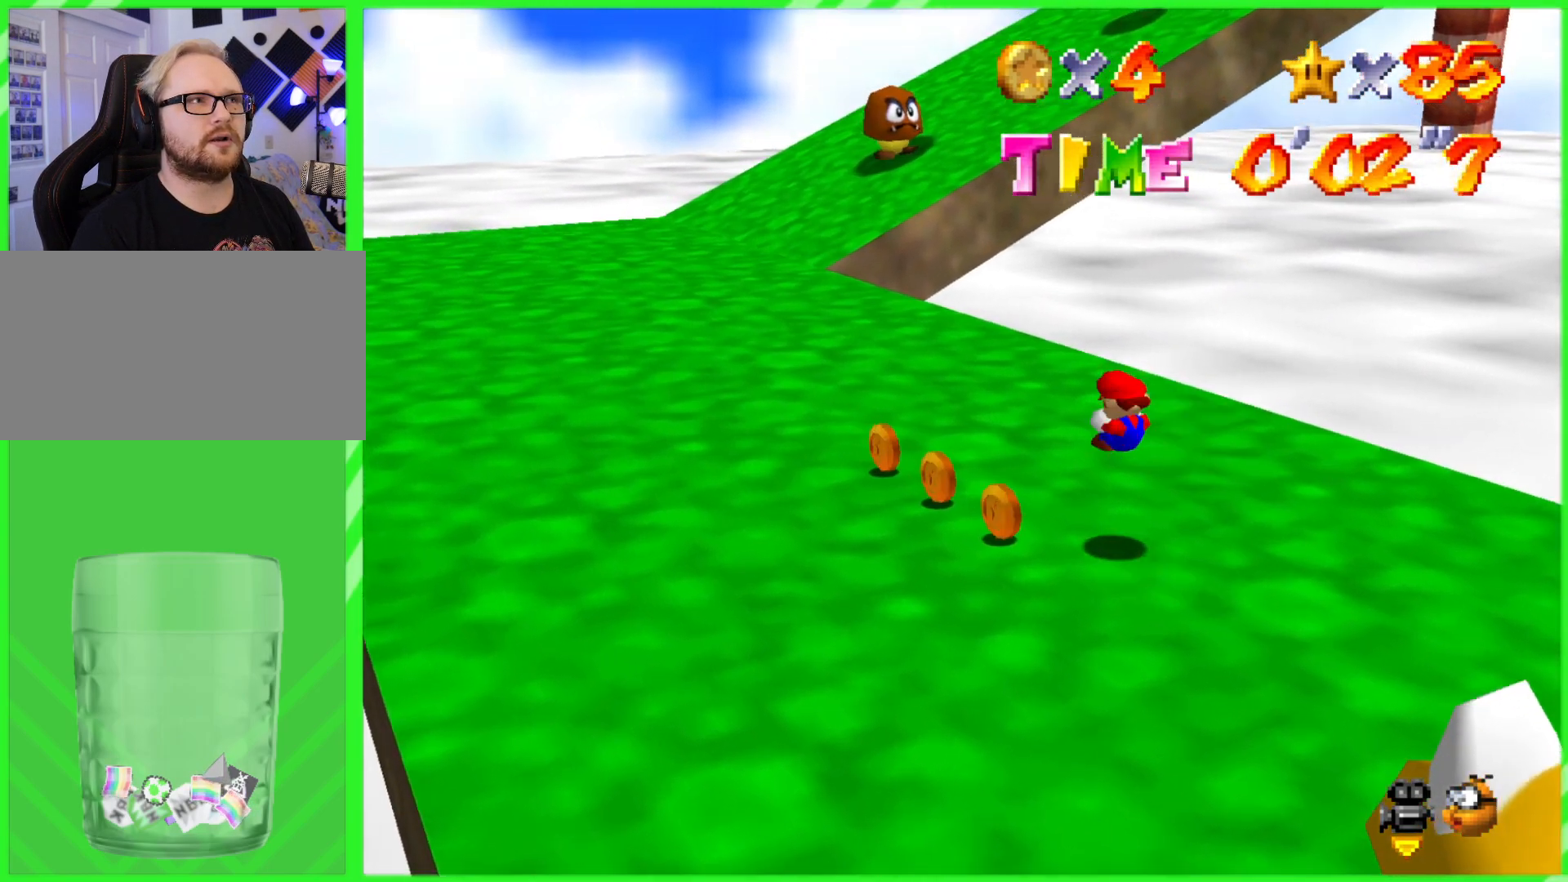
{"dt_ms": 500, "buttons": [], "left_stick": "up-left", "events": [[367, "A", "down"], [450, "A", "up"]]}
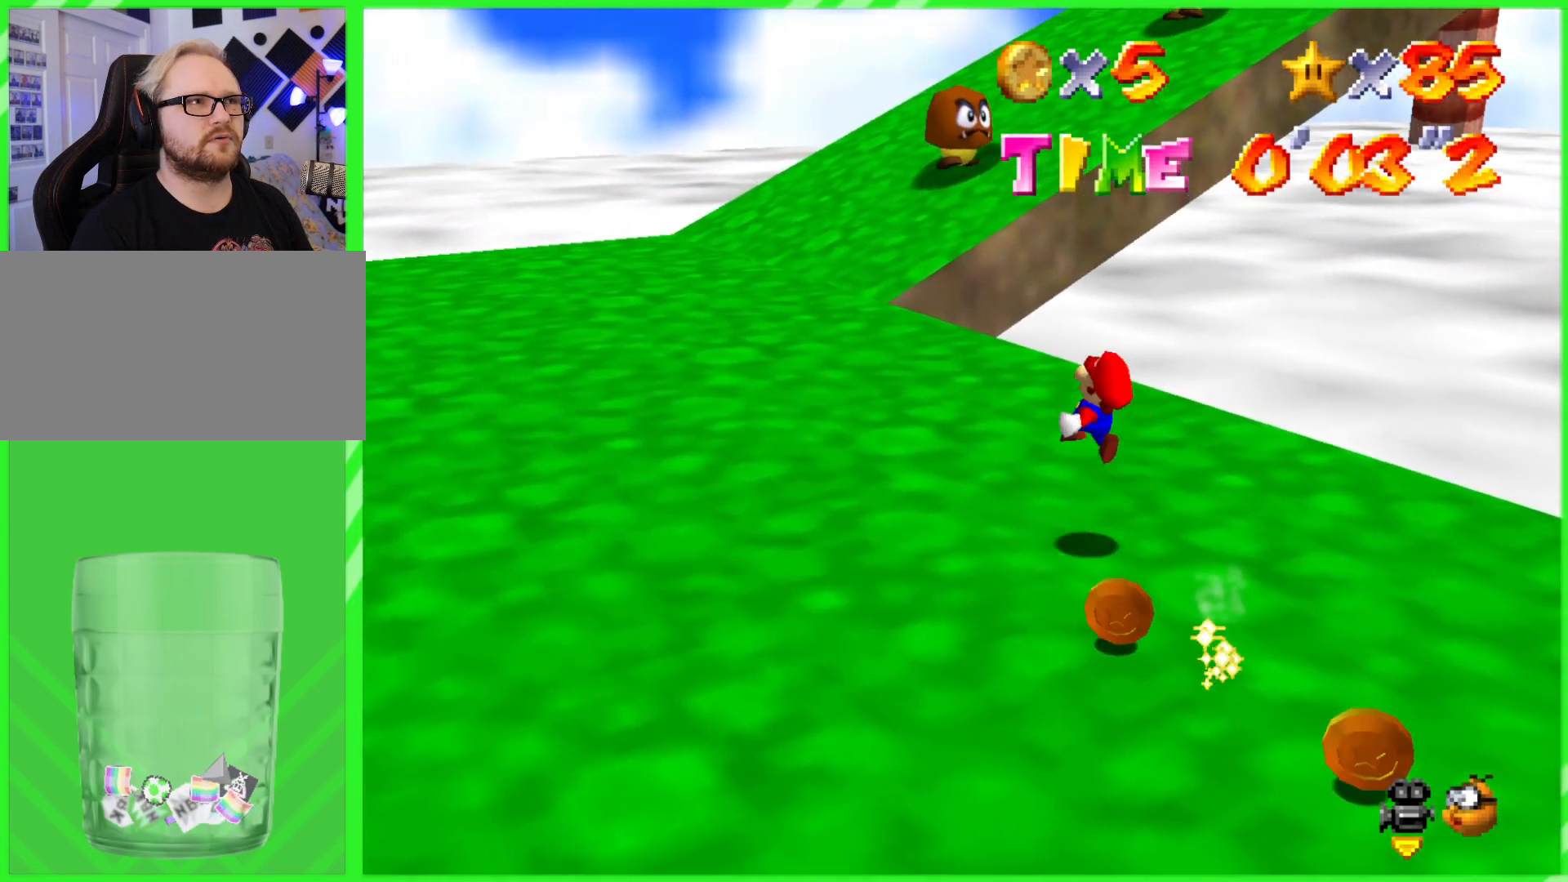
{"dt_ms": 500, "buttons": [], "left_stick": "up-left", "events": [[117, "C_RIGHT", "down"], [233, "C_RIGHT", "up"]]}
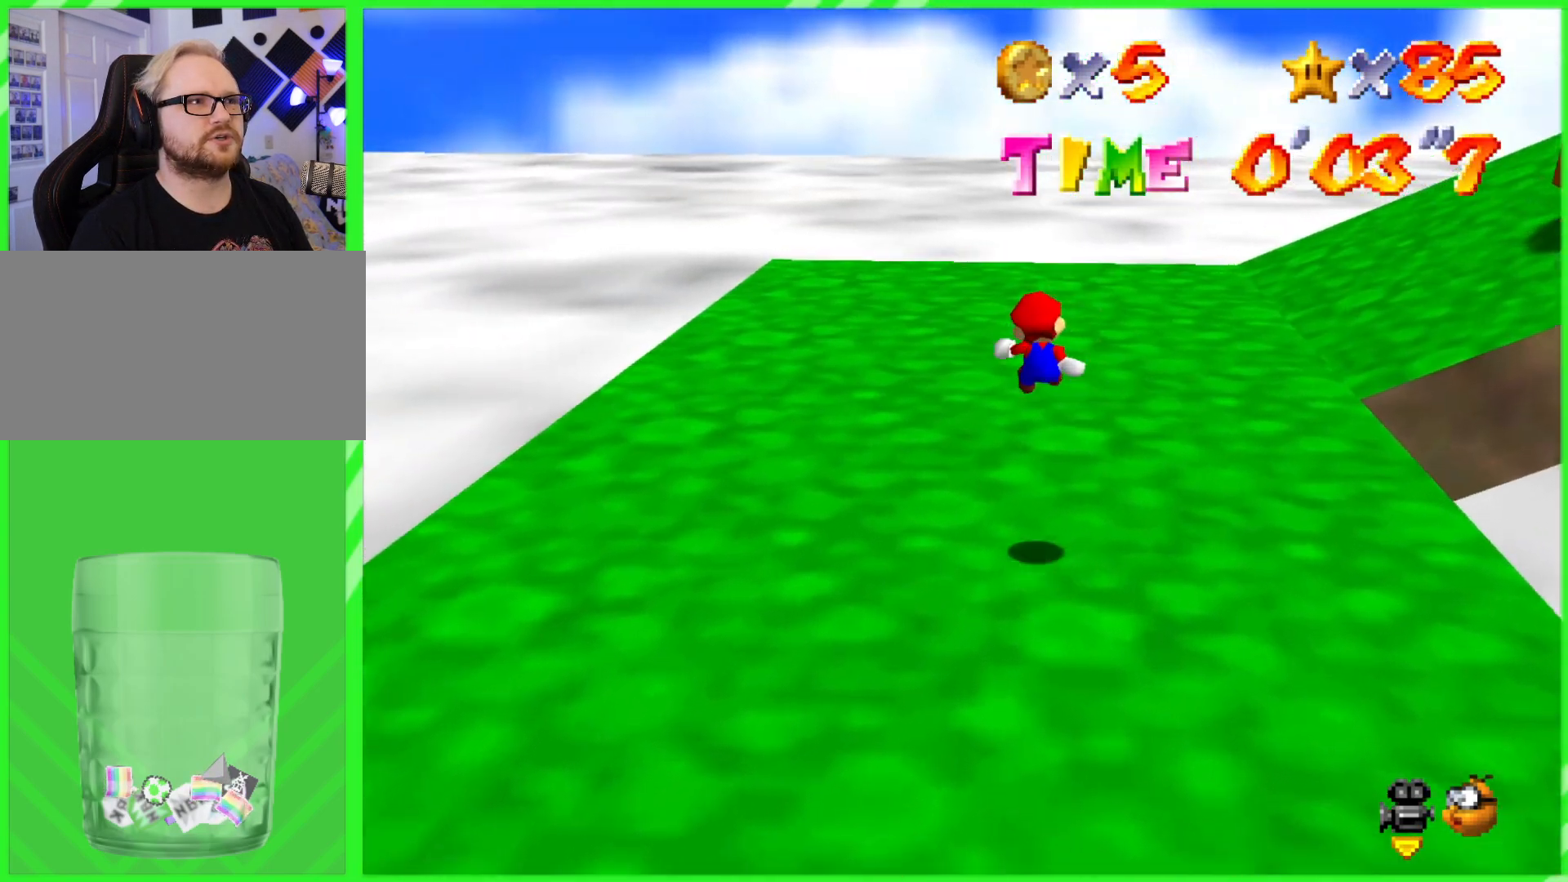
{"dt_ms": 500, "buttons": [], "left_stick": "up-left", "events": [[100, "C_LEFT", "down"], [100, "left_stick", "up"], [167, "C_DOWN", "down"], [200, "C_LEFT", "up"], [217, "C_DOWN", "up"], [267, "C_LEFT", "down"], [350, "C_LEFT", "up"], [350, "C_RIGHT", "down"], [367, "C_RIGHT", "up"], [400, "left_stick", "up-left"]]}
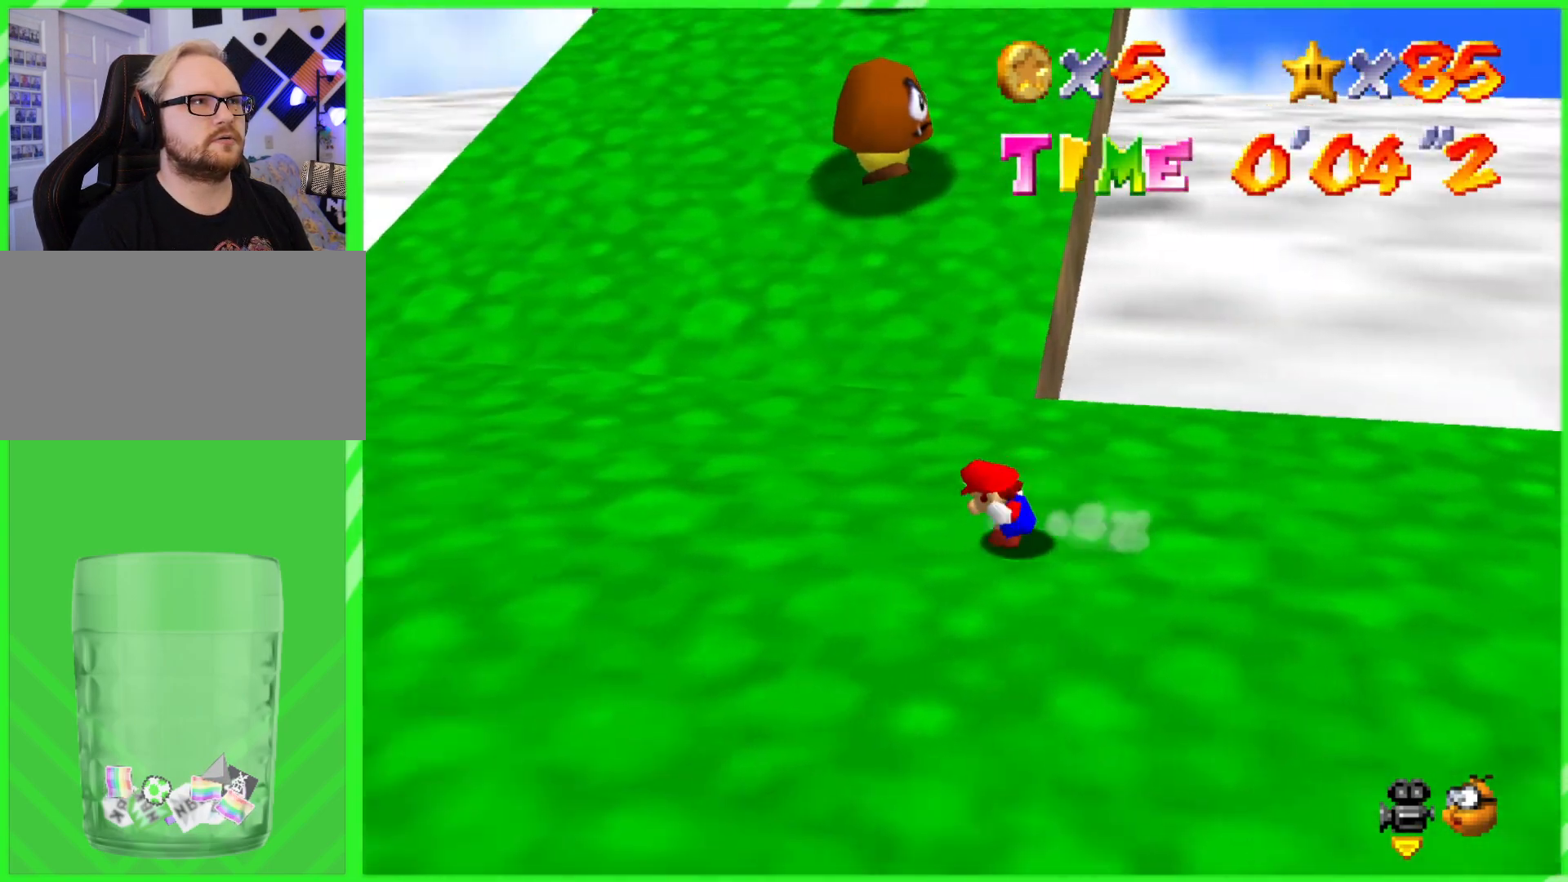
{"dt_ms": 500, "buttons": [], "left_stick": "up-left", "events": []}
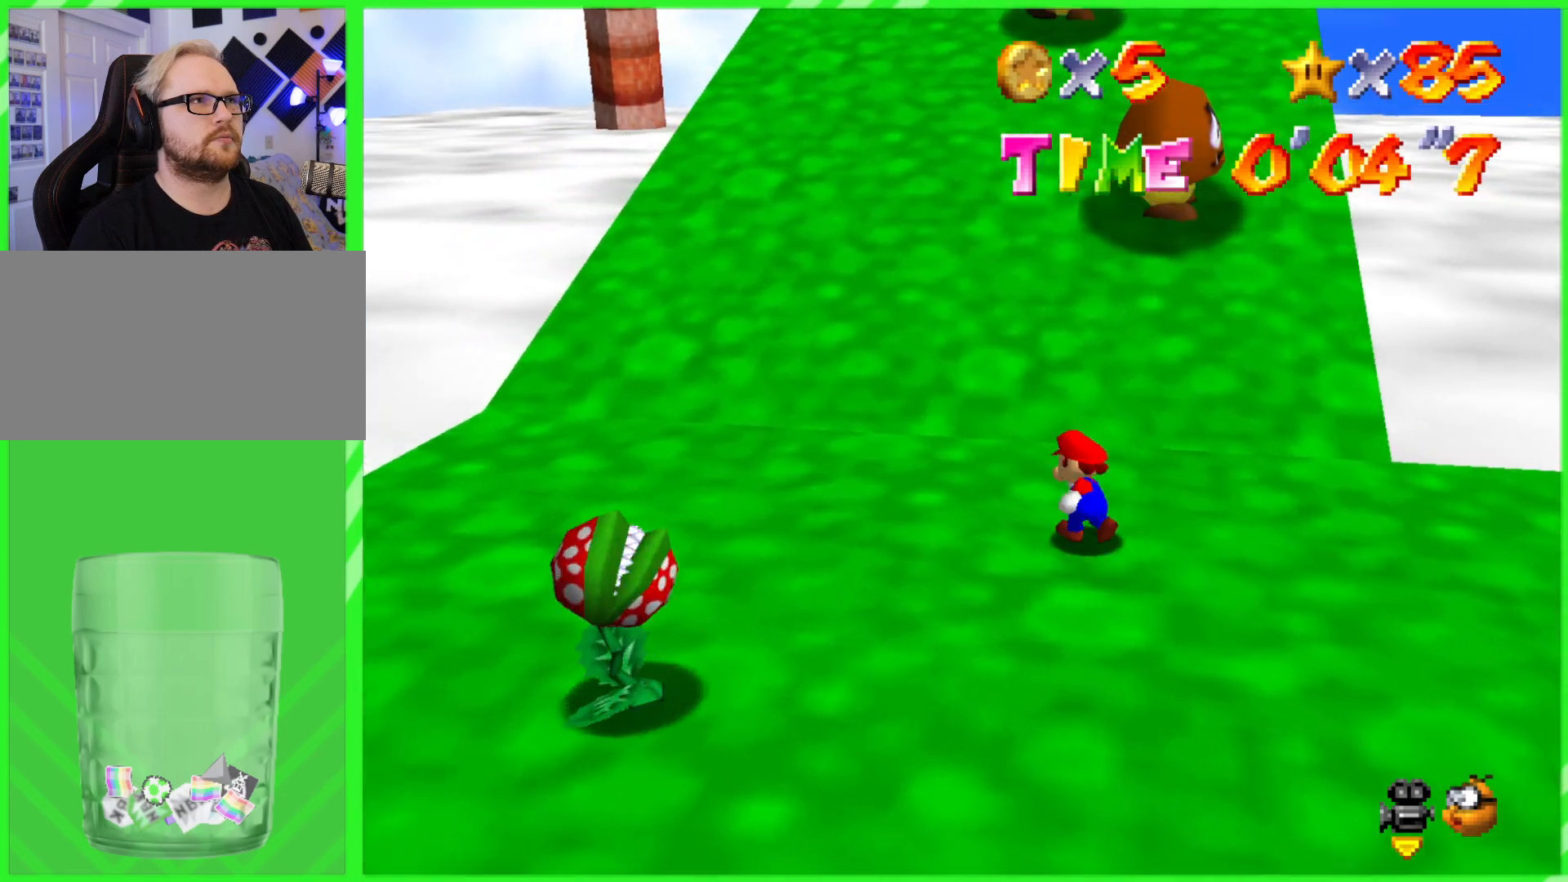
{"dt_ms": 1000, "buttons": [], "left_stick": "up-left"}
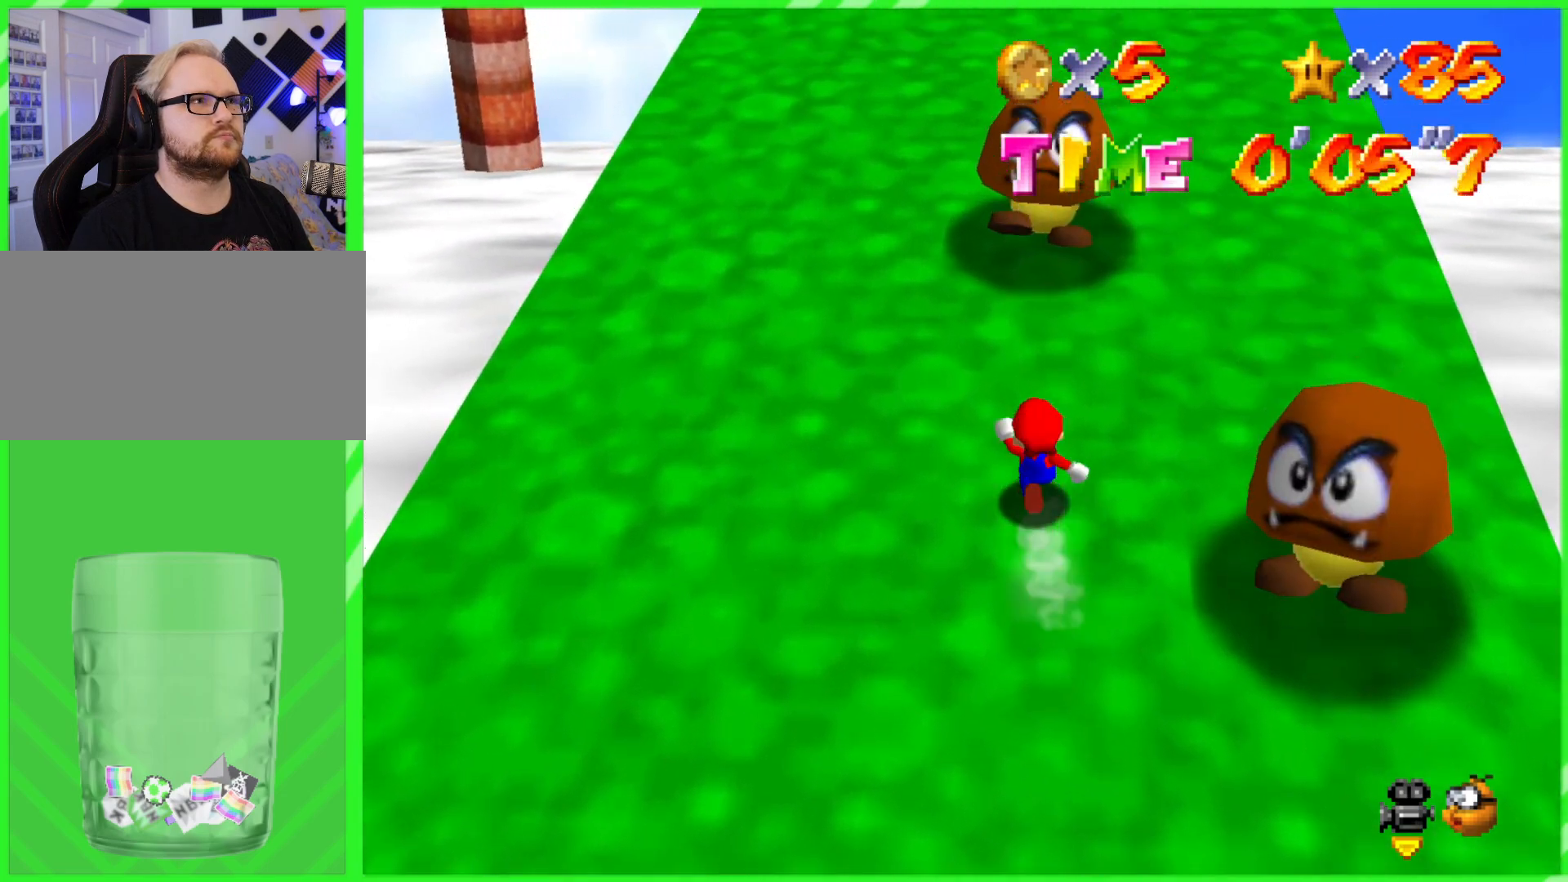
{"dt_ms": 500, "buttons": ["A", "B"], "left_stick": "up", "events": [[350, "left_stick", "up"], [467, "A", "down"], [467, "B", "down"]]}
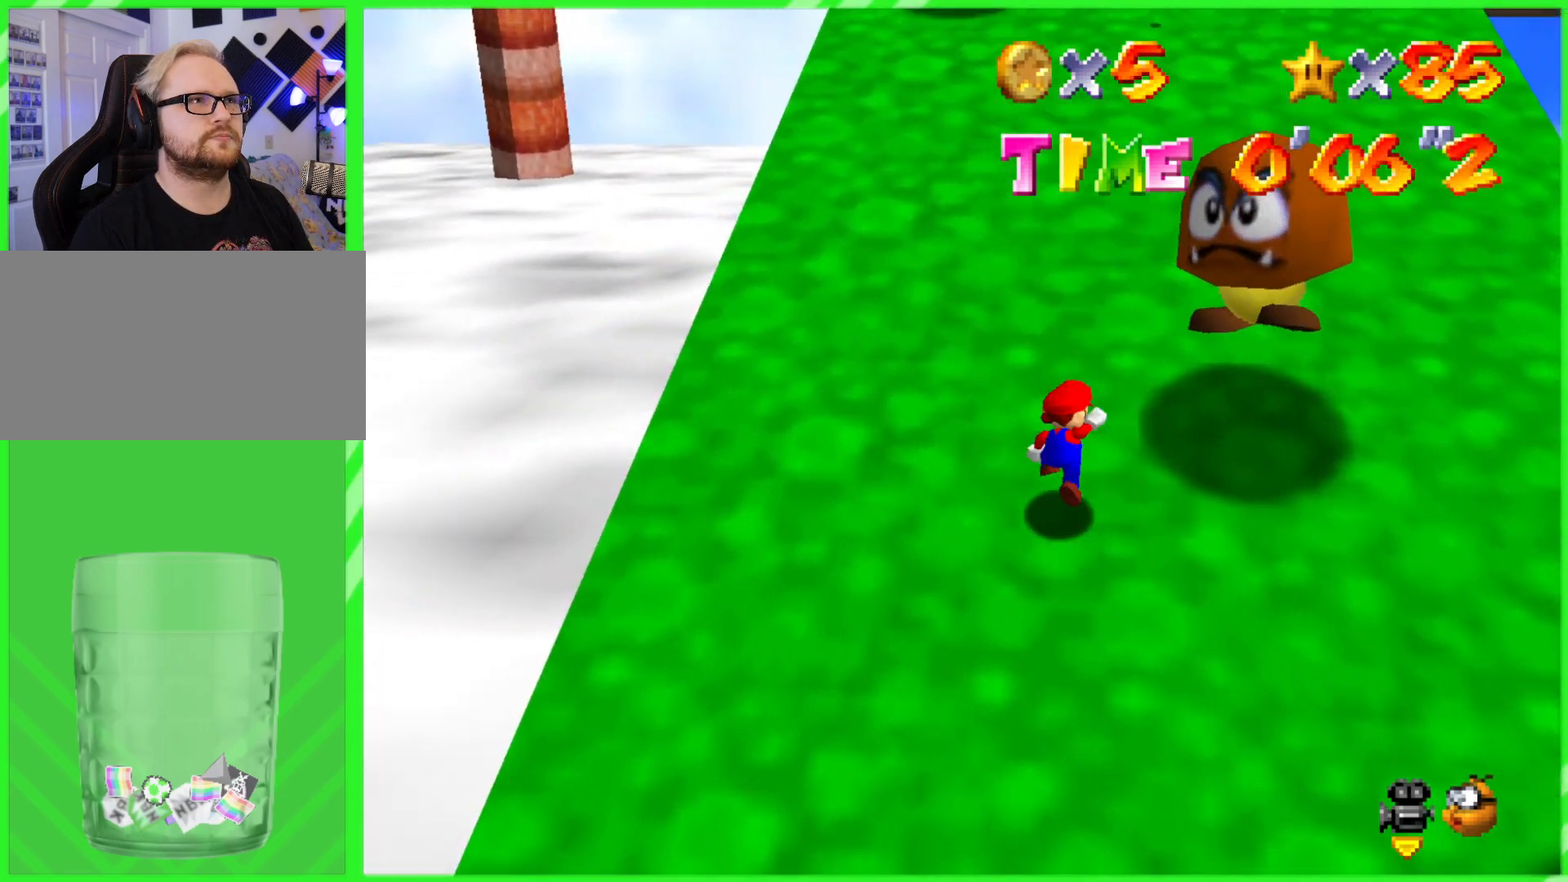
{"dt_ms": 500, "buttons": [], "left_stick": "up", "events": [[267, "A", "up"], [267, "B", "up"]]}
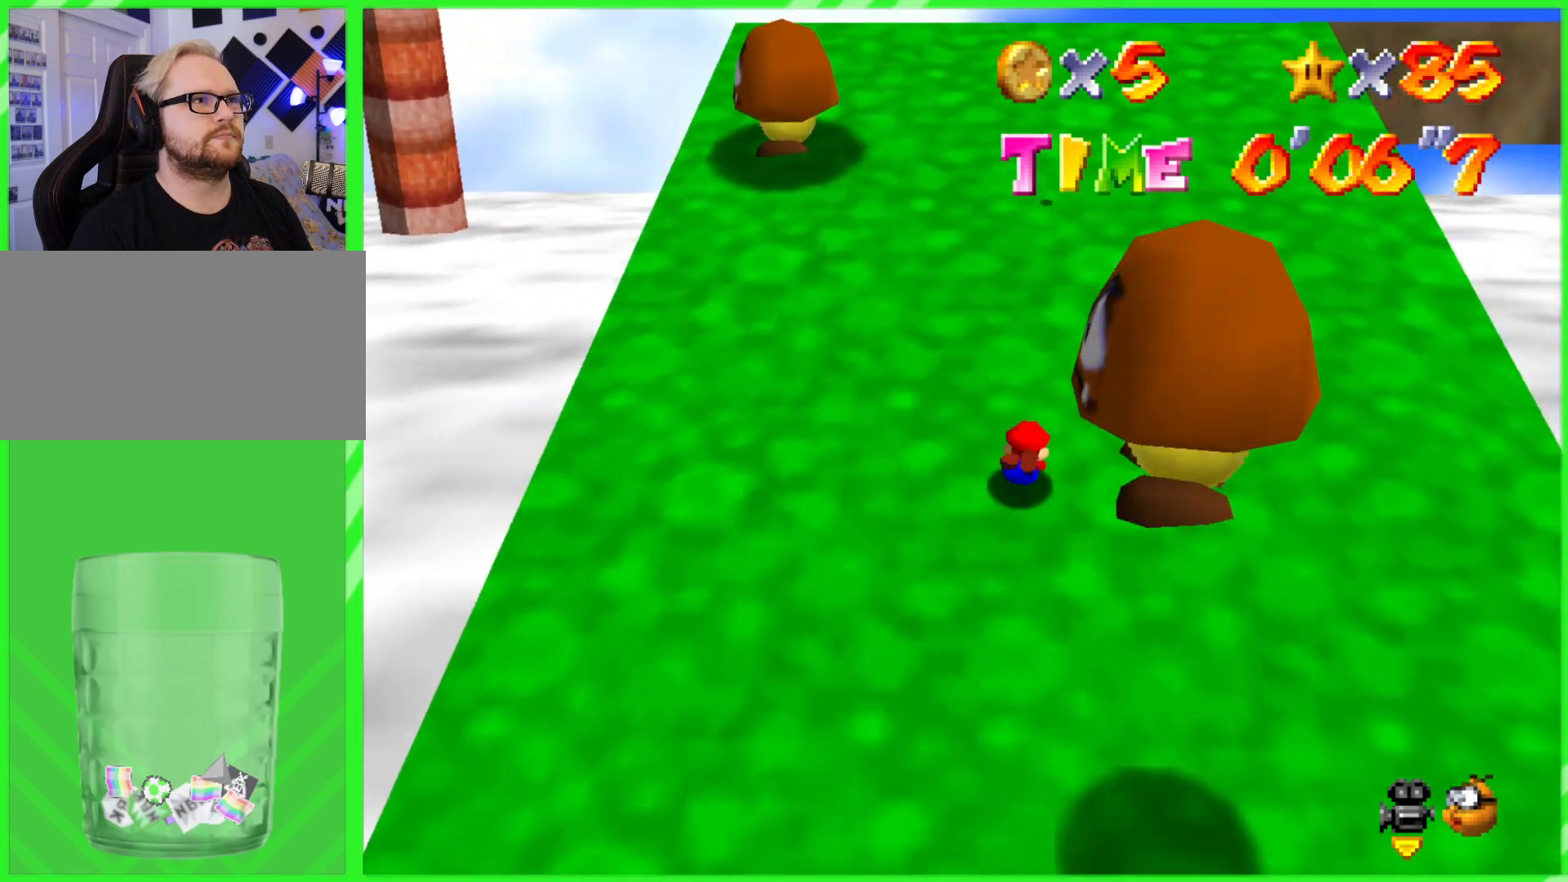
{"dt_ms": 500, "buttons": [], "left_stick": "up", "events": [[133, "A", "down"], [133, "B", "down"], [300, "A", "up"], [300, "B", "up"]]}
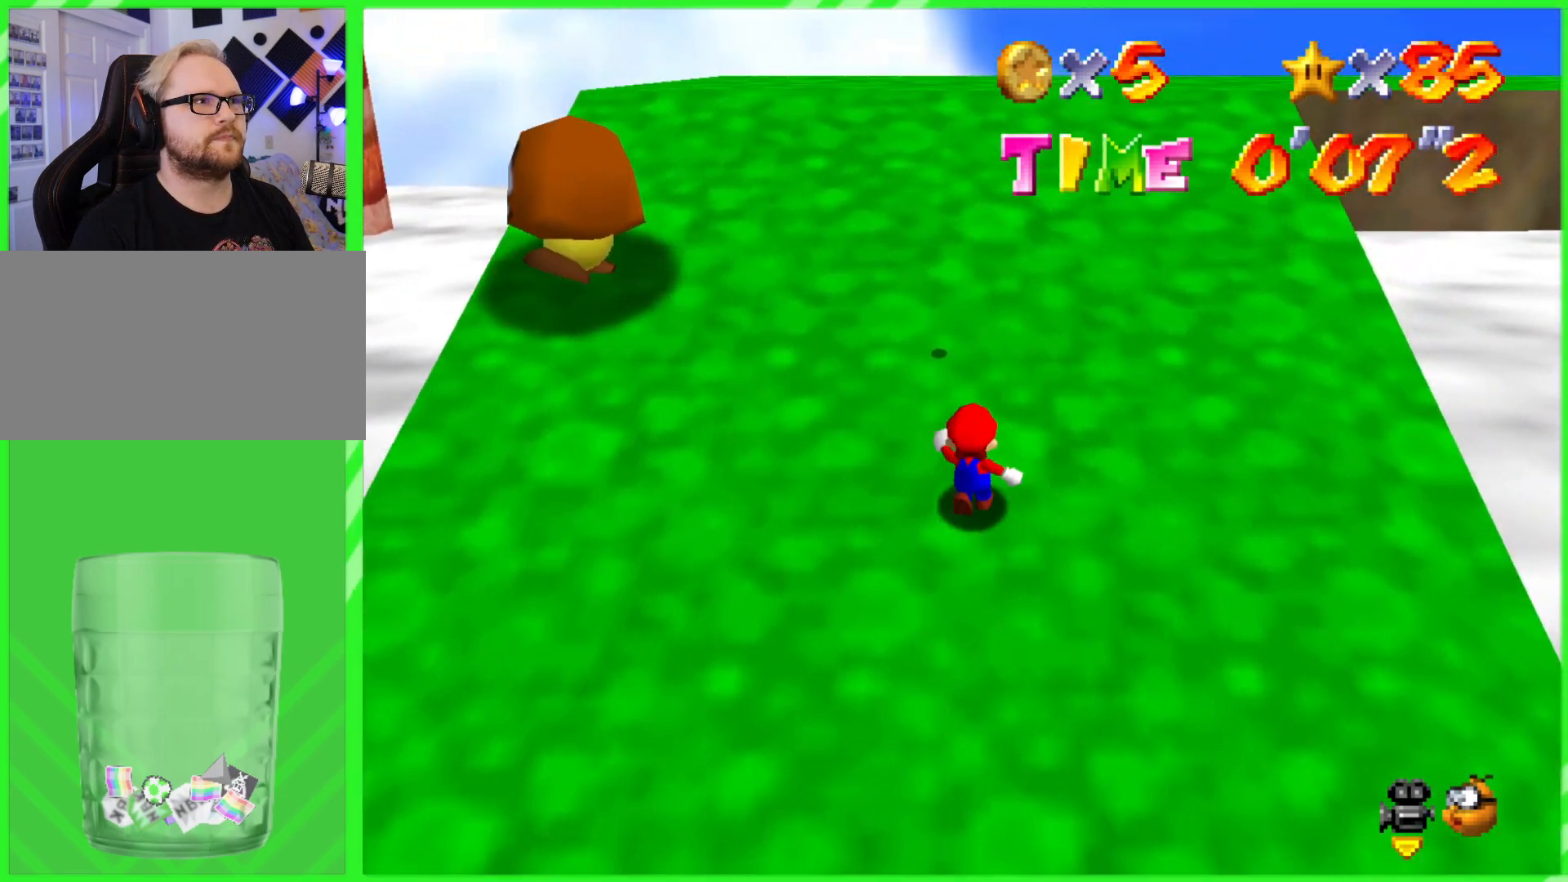
{"dt_ms": 500, "buttons": [], "left_stick": "up-right", "events": [[117, "A", "down"], [117, "B", "down"], [233, "A", "up"], [233, "B", "up"], [350, "left_stick", "up-right"]]}
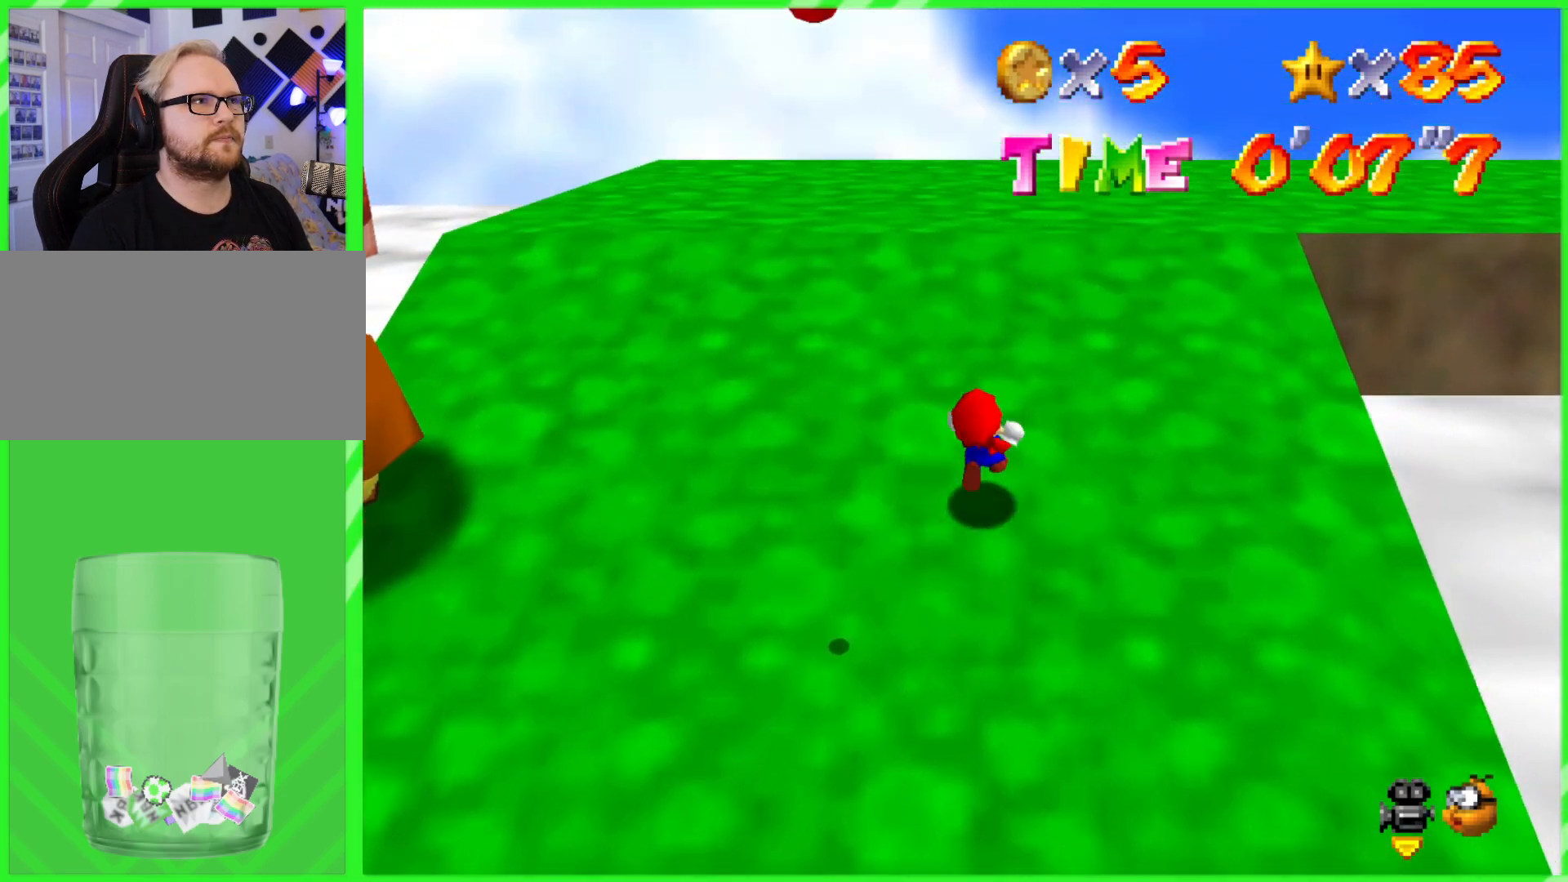
{"dt_ms": 500, "buttons": [], "left_stick": "up-left", "events": [[100, "C_LEFT", "down"], [183, "left_stick", "up"], [217, "C_LEFT", "up"], [217, "C_RIGHT", "down"], [233, "C_RIGHT", "up"], [283, "C_LEFT", "down"], [367, "C_LEFT", "up"], [400, "left_stick", "up-left"]]}
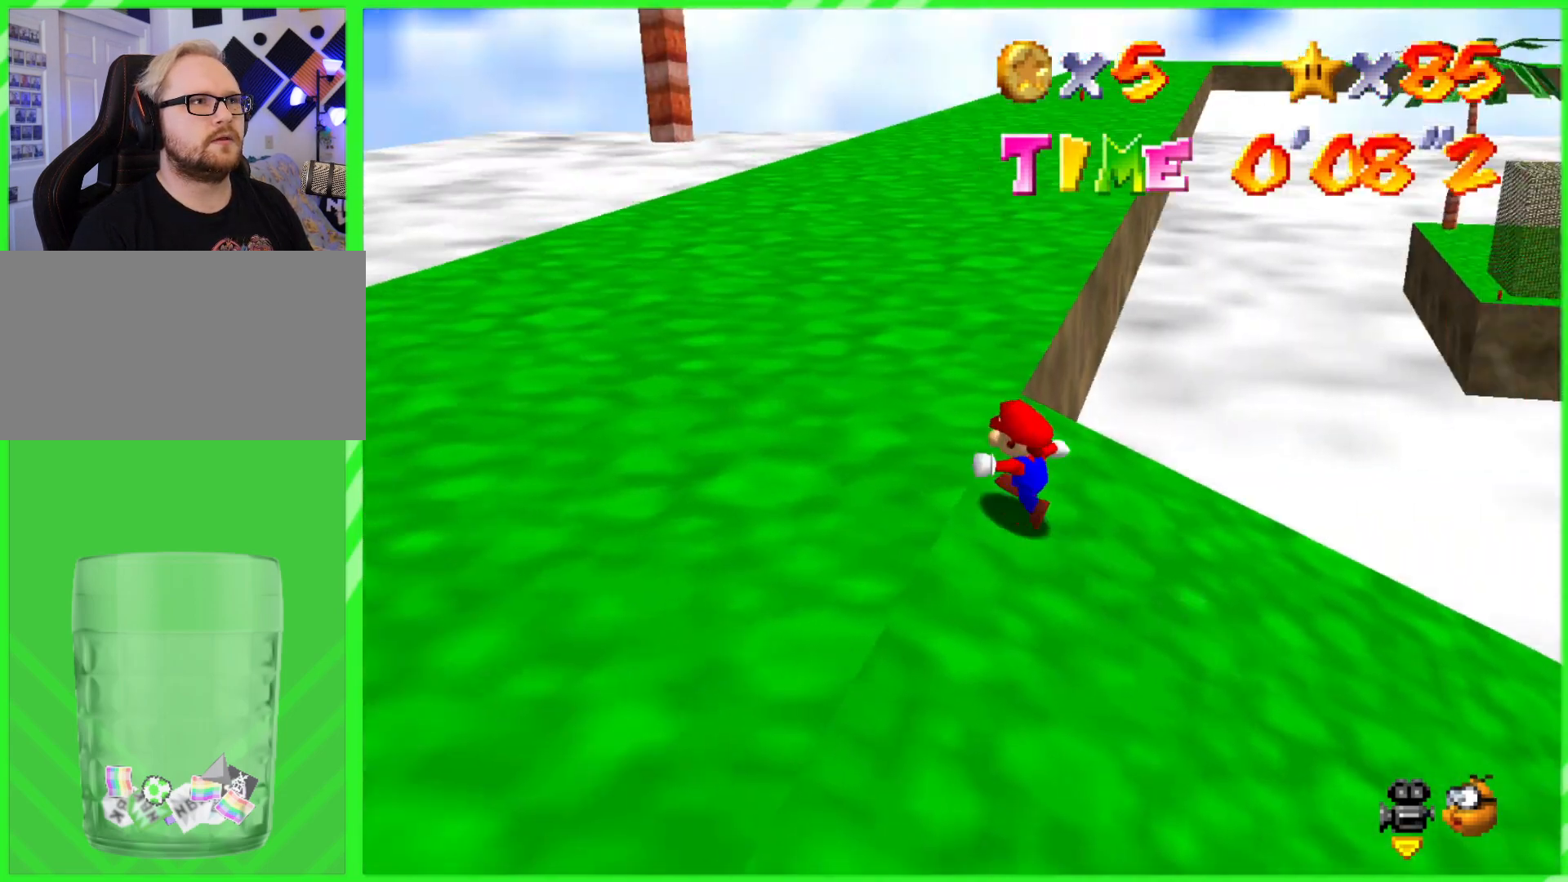
{"dt_ms": 500, "buttons": ["A"], "left_stick": "up", "events": [[217, "left_stick", "up"], [417, "A", "down"]]}
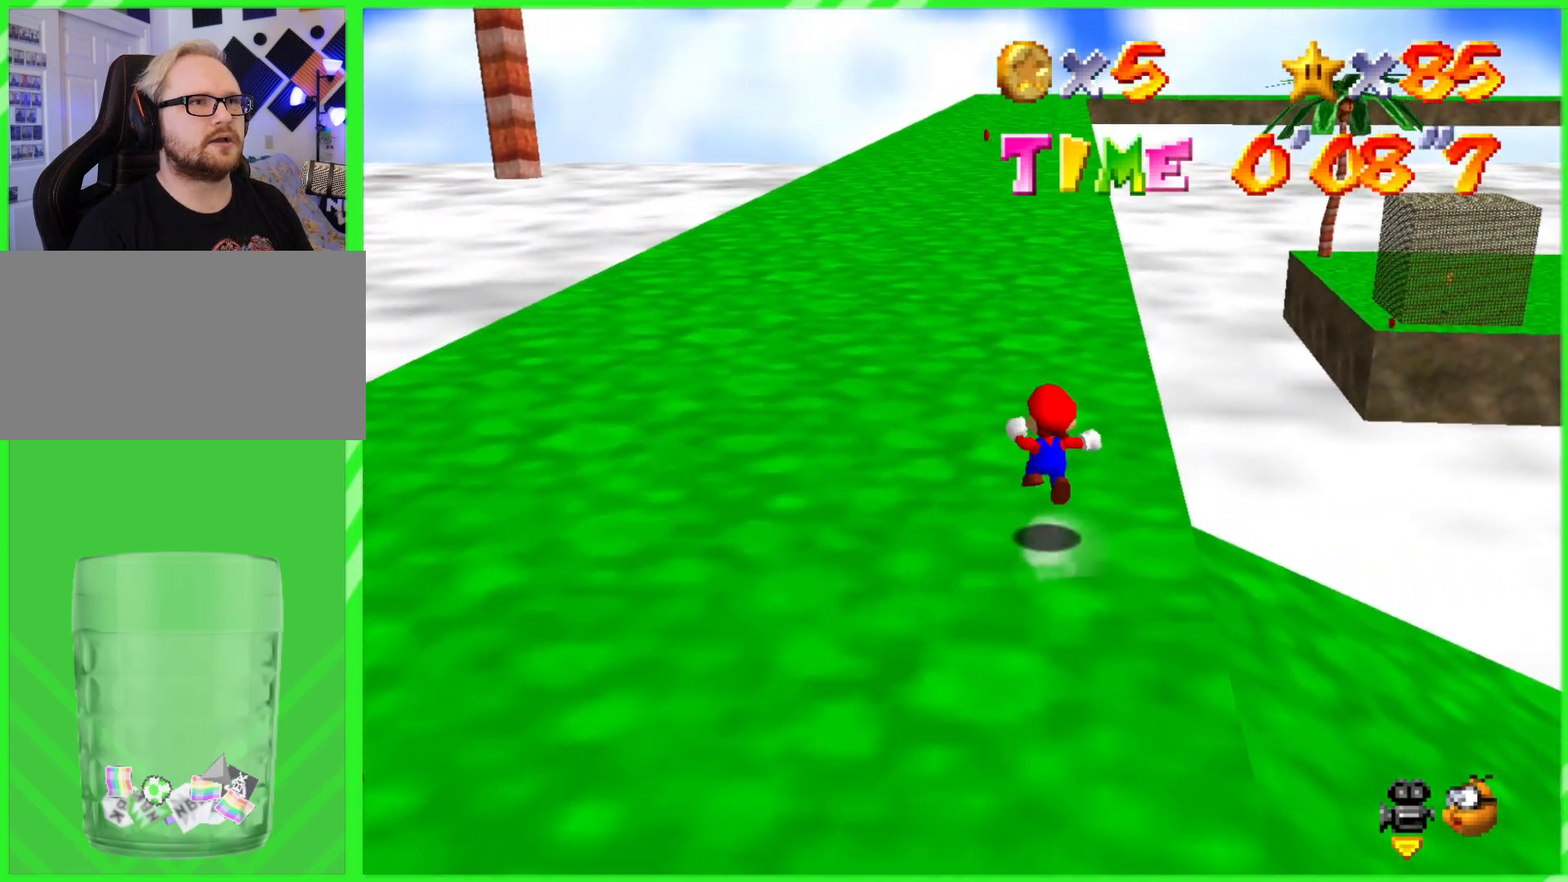
{"dt_ms": 500, "buttons": [], "left_stick": "up", "events": [[17, "A", "up"], [67, "left_stick", "center"], [150, "left_stick", "up-left"], [233, "left_stick", "up"]]}
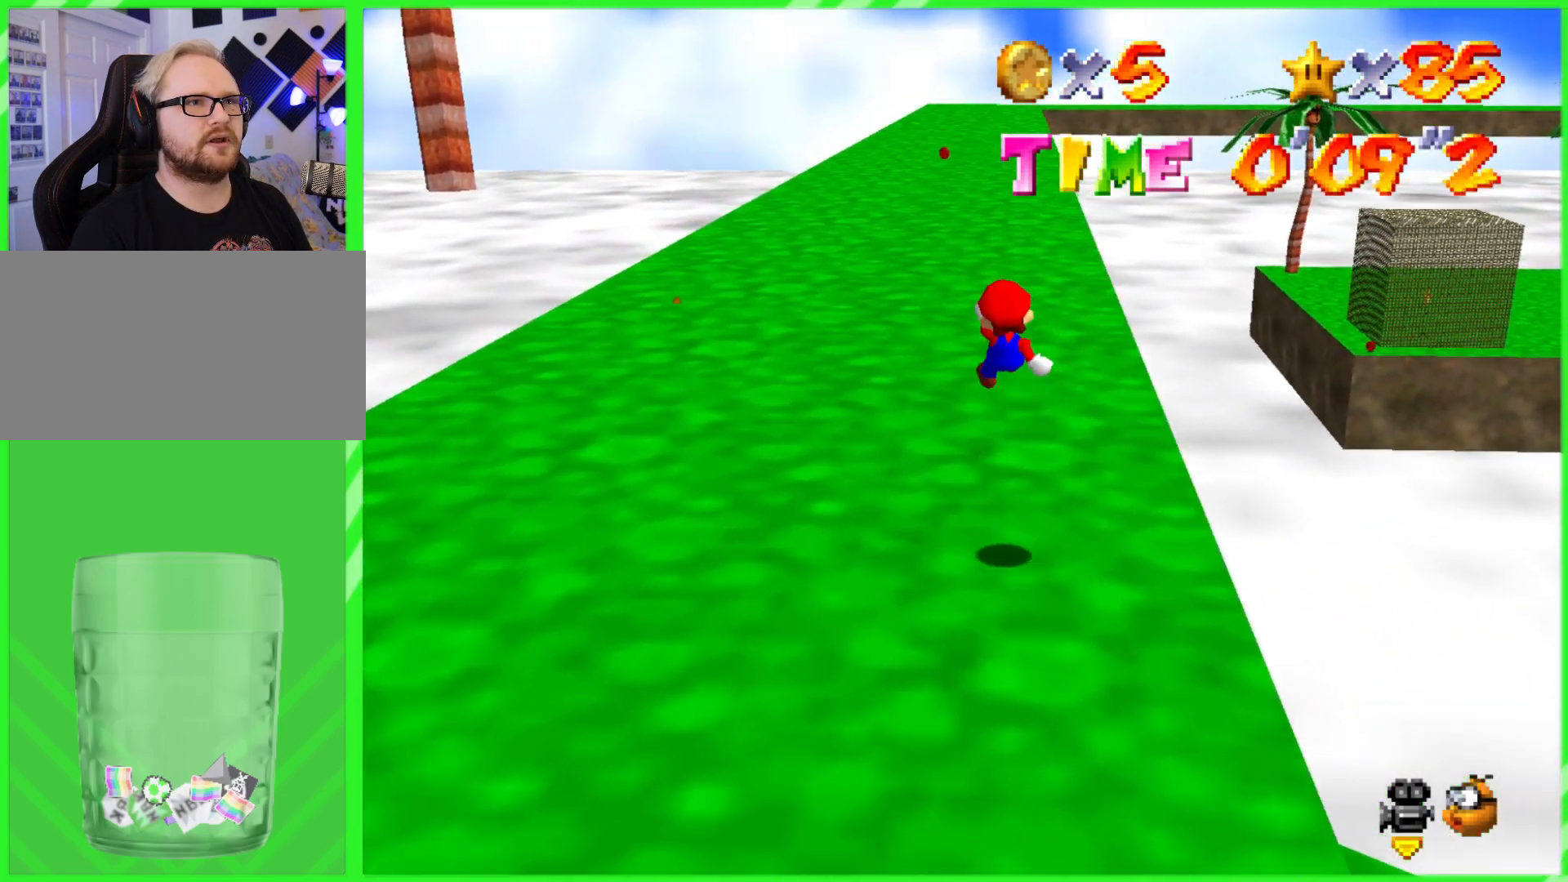
{"dt_ms": 500, "buttons": [], "left_stick": "up", "events": []}
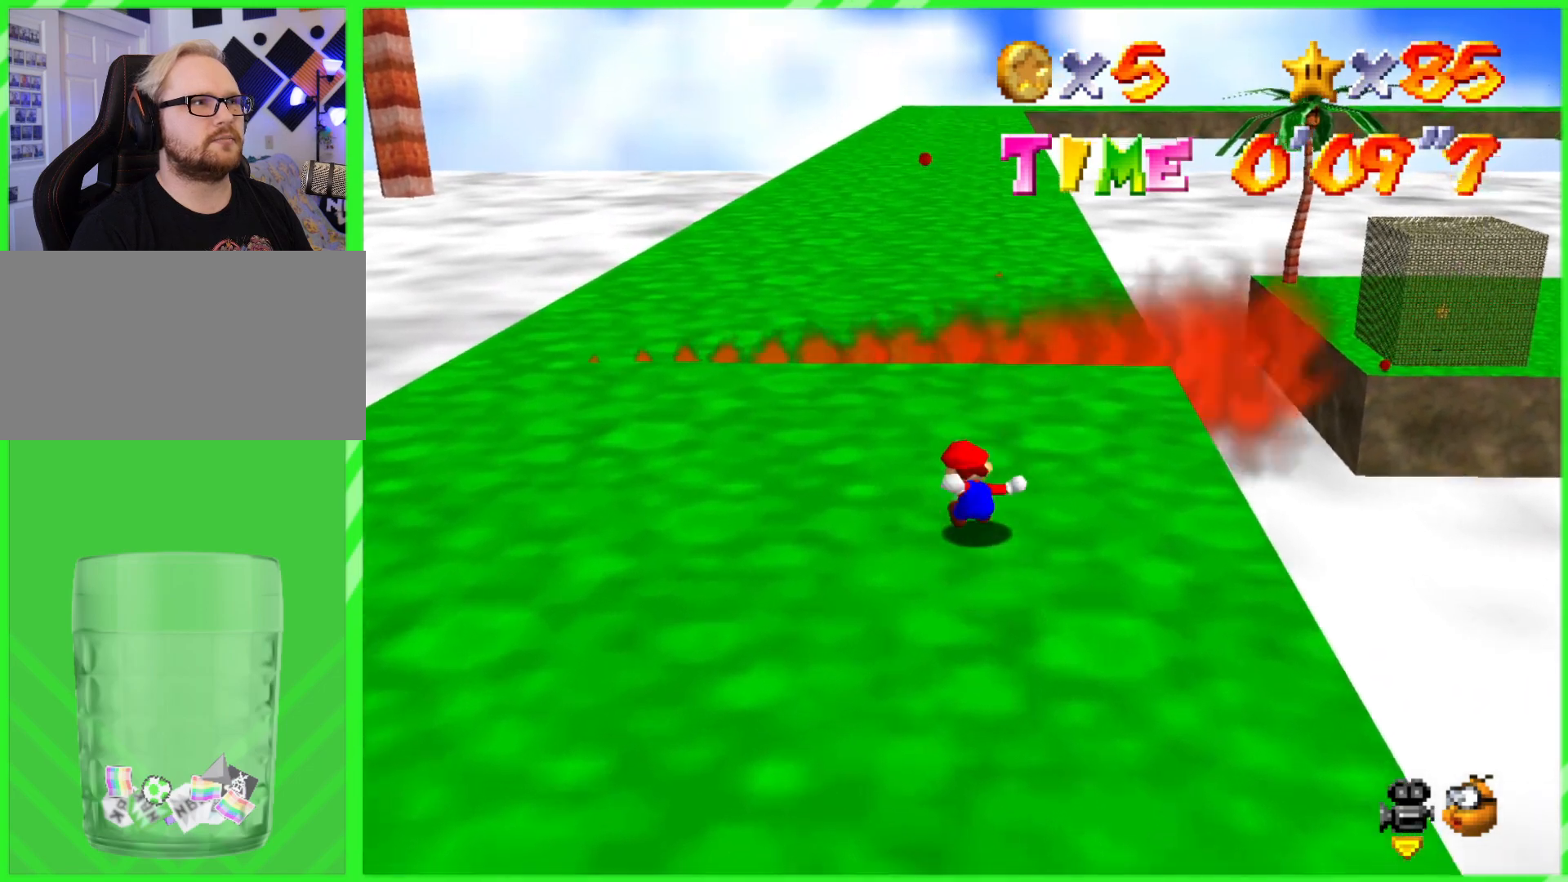
{"dt_ms": 500, "buttons": ["A", "B"], "left_stick": "up", "events": [[167, "A", "down"], [500, "B", "down"]]}
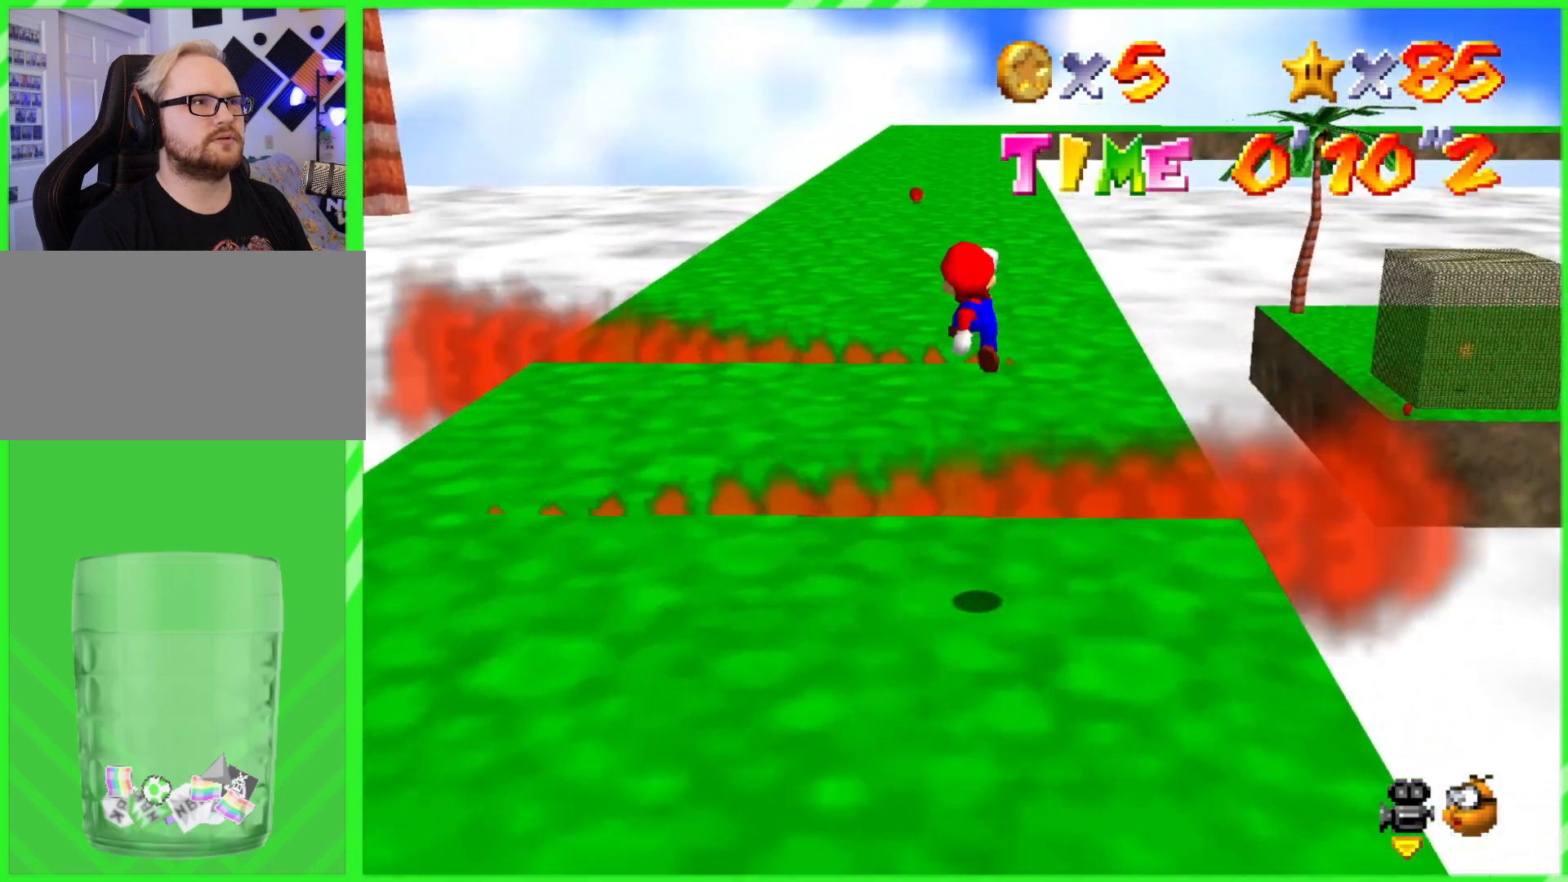
{"dt_ms": 500, "buttons": [], "left_stick": "up", "events": [[117, "left_stick", "up-right"], [217, "B", "up"], [217, "left_stick", "right"], [233, "A", "up"], [417, "left_stick", "up"]]}
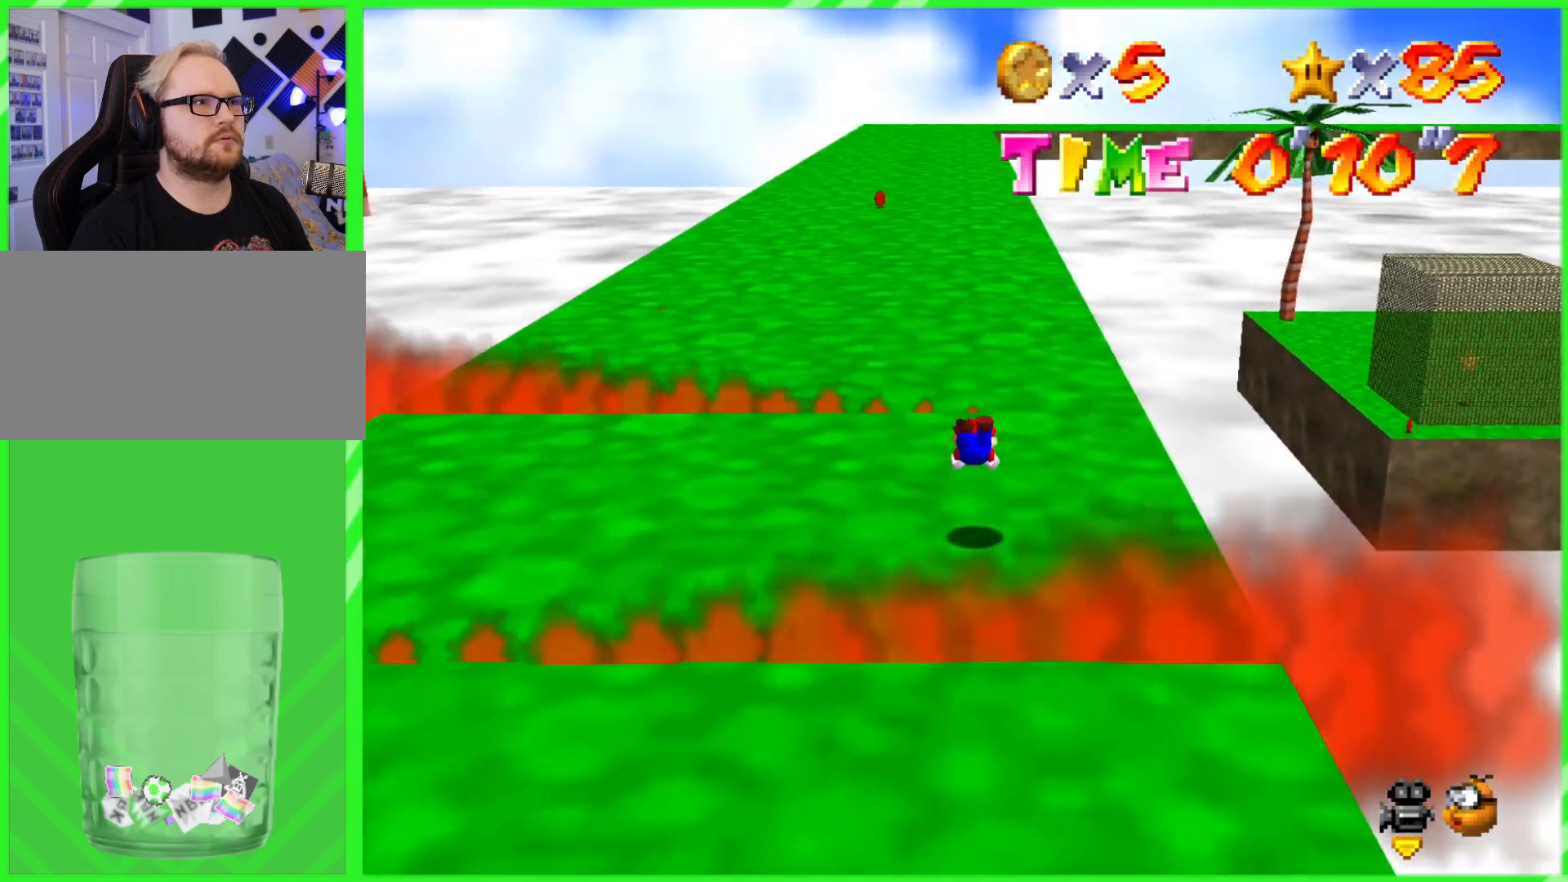
{"dt_ms": 500, "buttons": ["A"], "left_stick": "up", "events": [[83, "left_stick", "up-left"], [250, "A", "down"], [250, "left_stick", "up"]]}